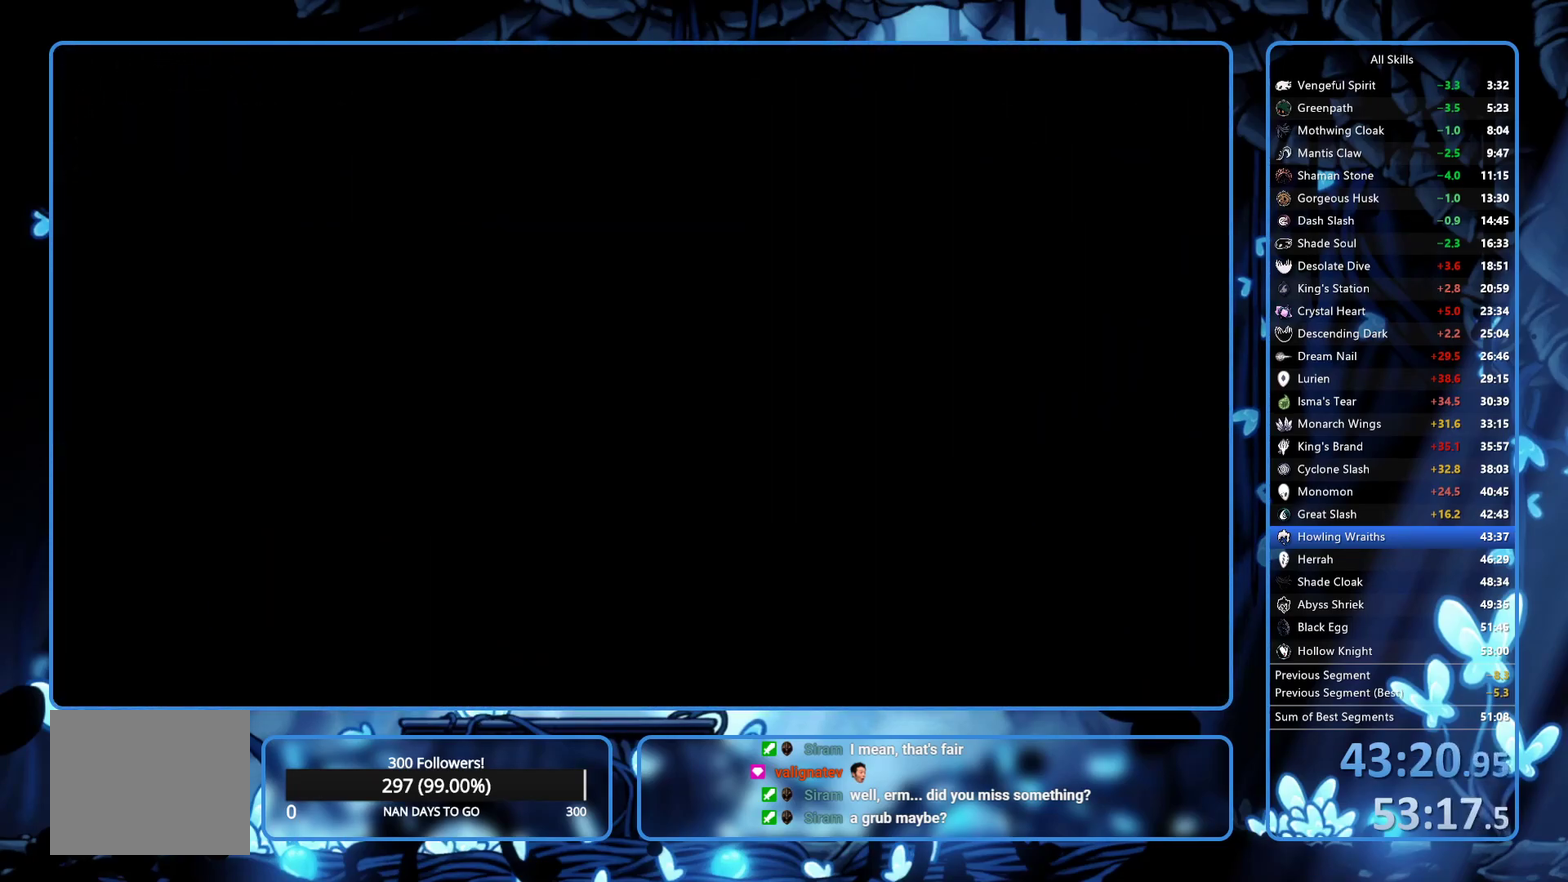
Gameplay with a controller (Xbox layout); each line is a JSON object with the inputs held at the frame after it. "events" lists button and stick changes between this image and that frame as [ms after this image, input, new state], when the widget could be followed in between. Not read: L3 R3.
{"buttons": [], "left_stick": "center", "right_stick": "center", "events": [[17, "DPAD_LEFT", "up"]]}
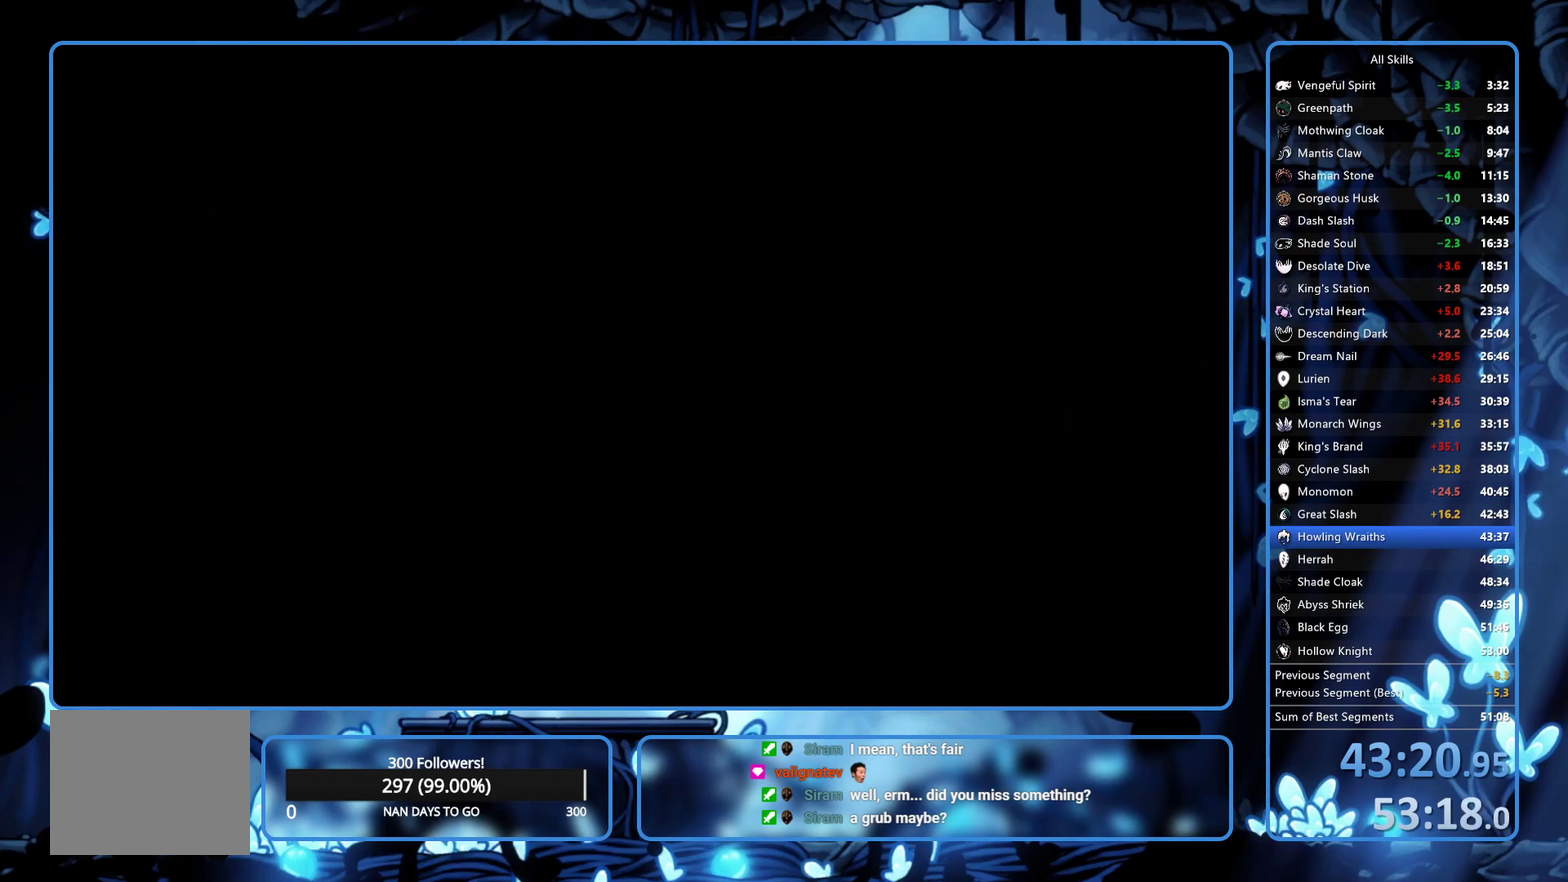
{"buttons": [], "left_stick": "center", "right_stick": "center", "events": []}
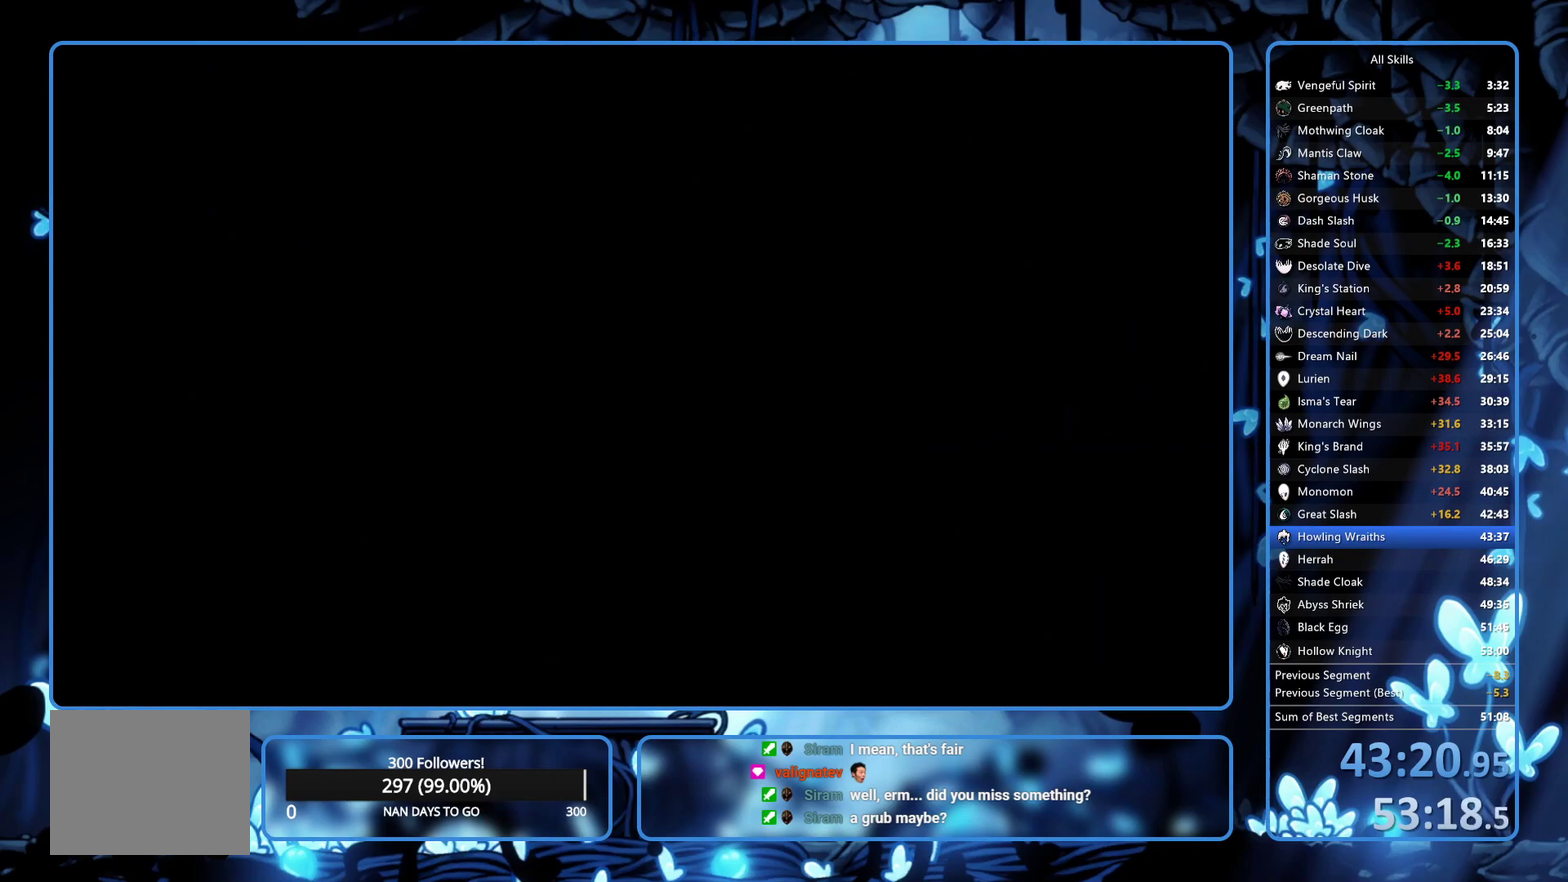
{"buttons": [], "left_stick": "center", "right_stick": "center", "events": []}
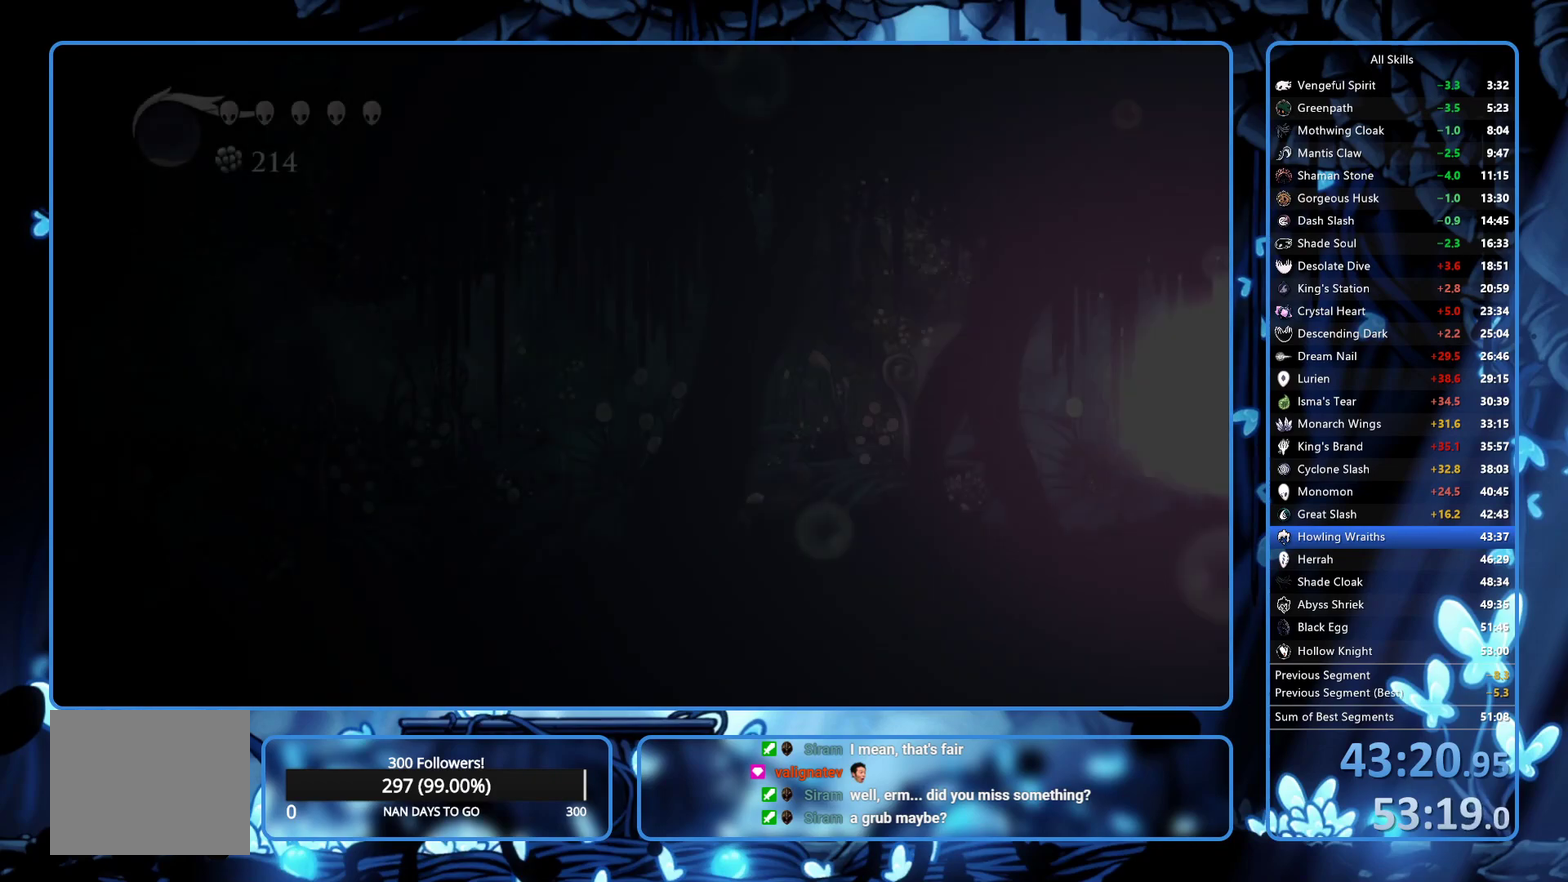
{"buttons": [], "left_stick": "center", "right_stick": "center", "events": []}
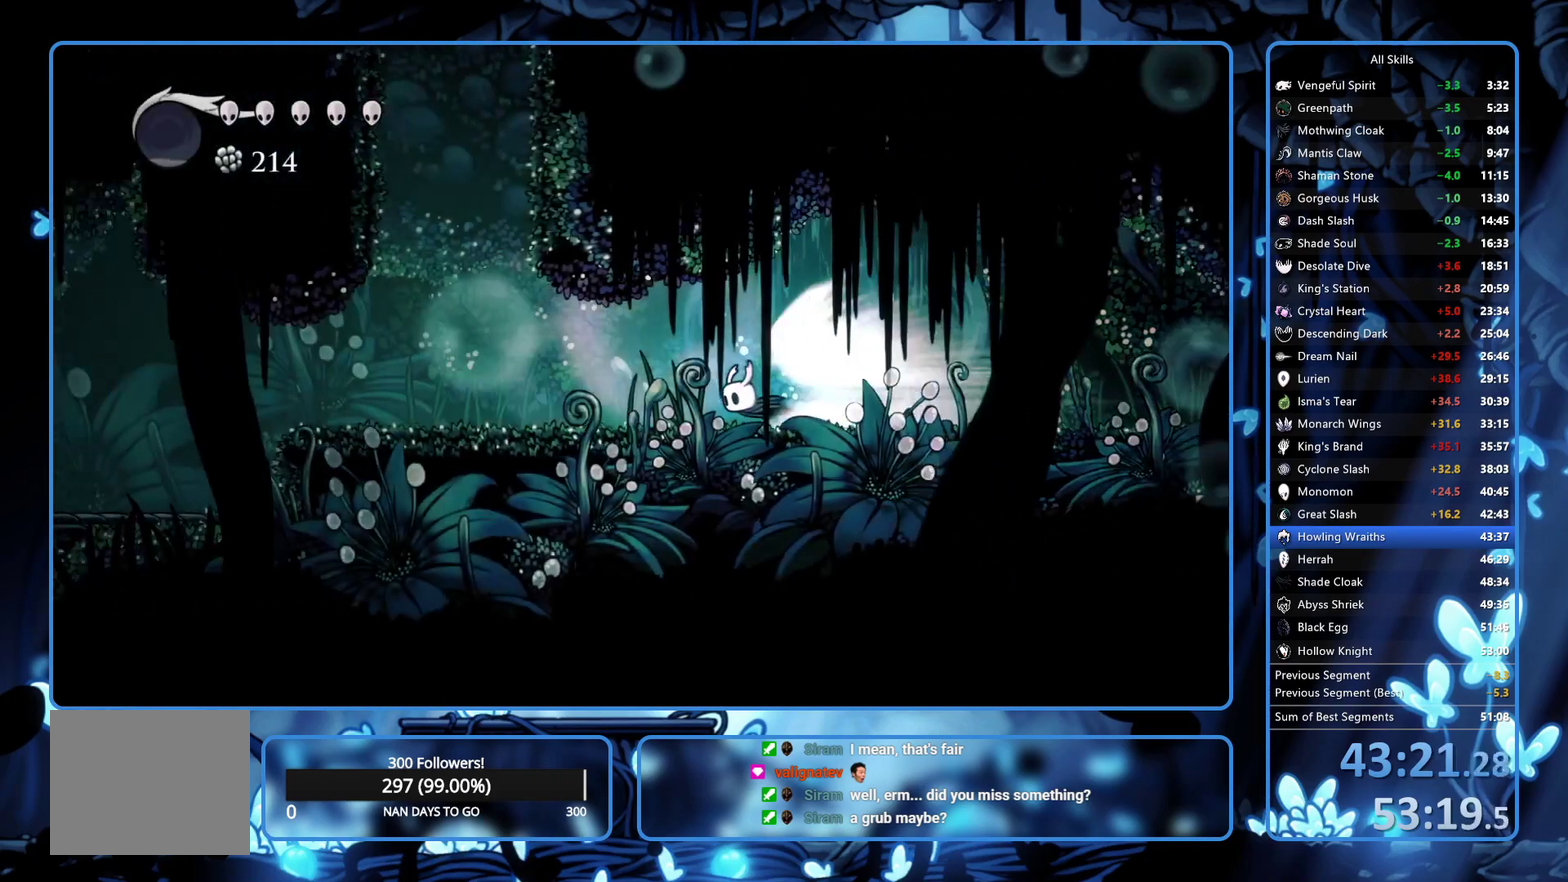
{"buttons": ["DPAD_LEFT"], "left_stick": "center", "right_stick": "center", "events": [[67, "L2", "down"], [150, "L2", "up"], [250, "DPAD_LEFT", "down"]]}
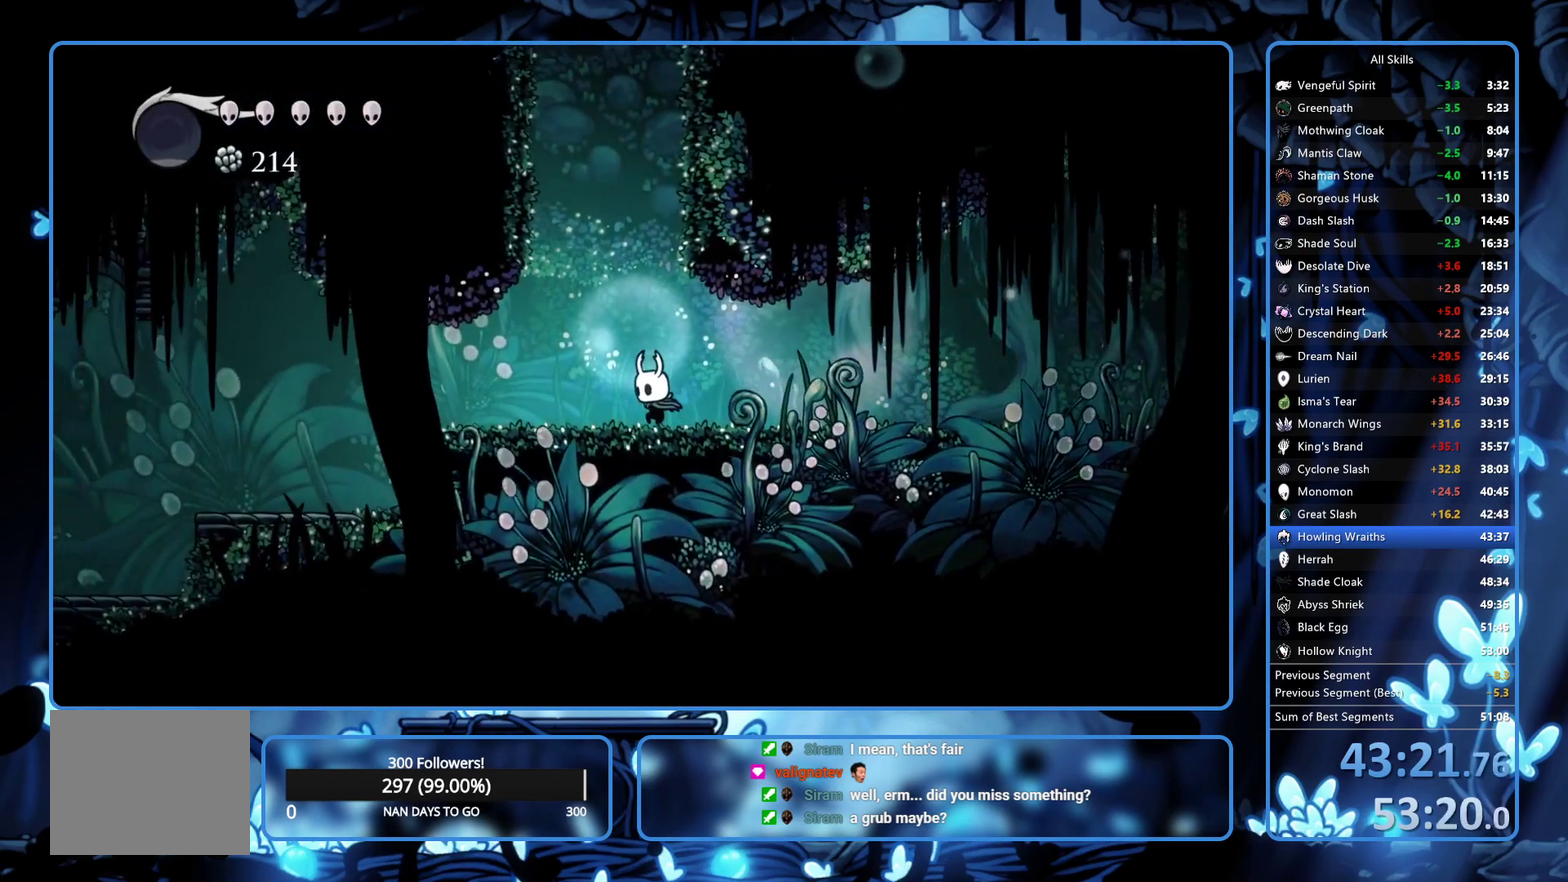
{"buttons": ["A", "DPAD_RIGHT"], "left_stick": "center", "right_stick": "center", "events": [[100, "A", "down"], [100, "DPAD_LEFT", "up"], [183, "DPAD_RIGHT", "down"]]}
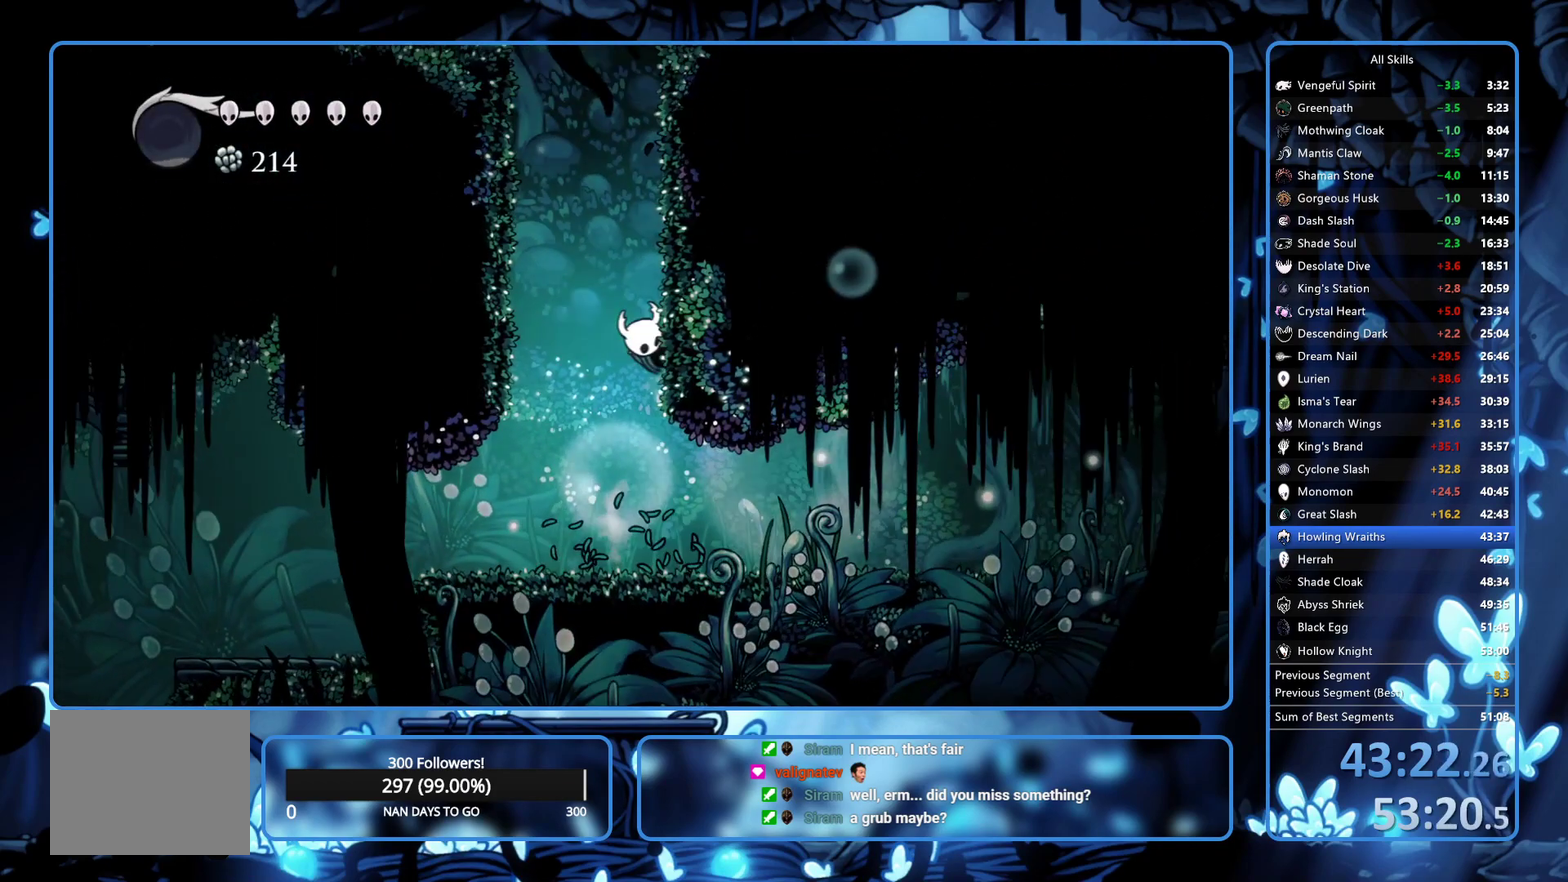
{"buttons": ["A", "DPAD_LEFT"], "left_stick": "center", "right_stick": "center", "events": [[367, "DPAD_RIGHT", "up"], [400, "DPAD_LEFT", "down"]]}
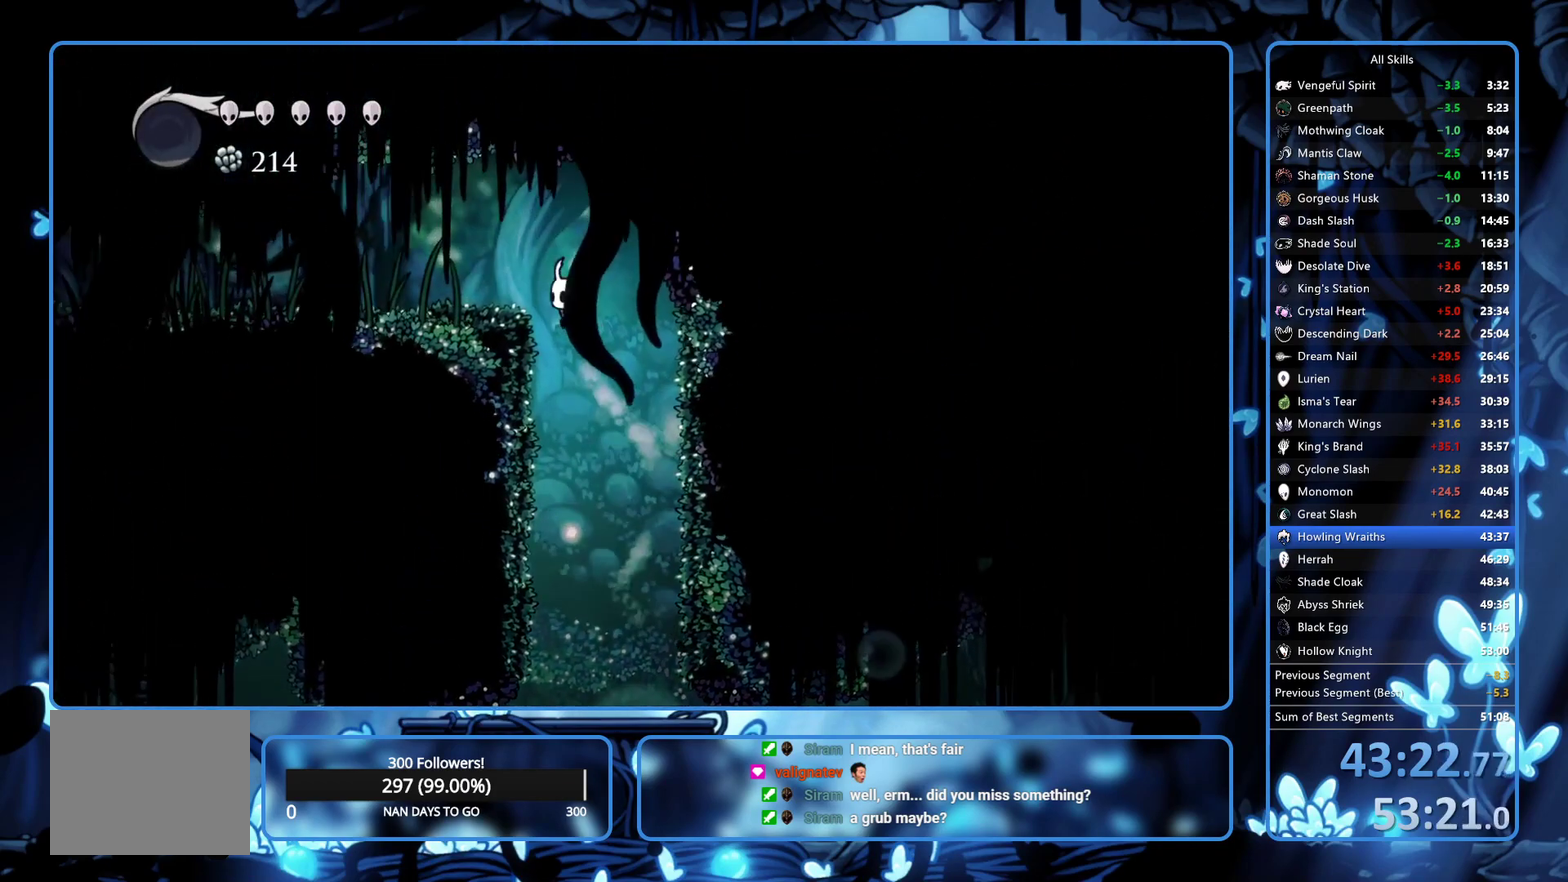
{"buttons": ["DPAD_LEFT"], "left_stick": "center", "right_stick": "center"}
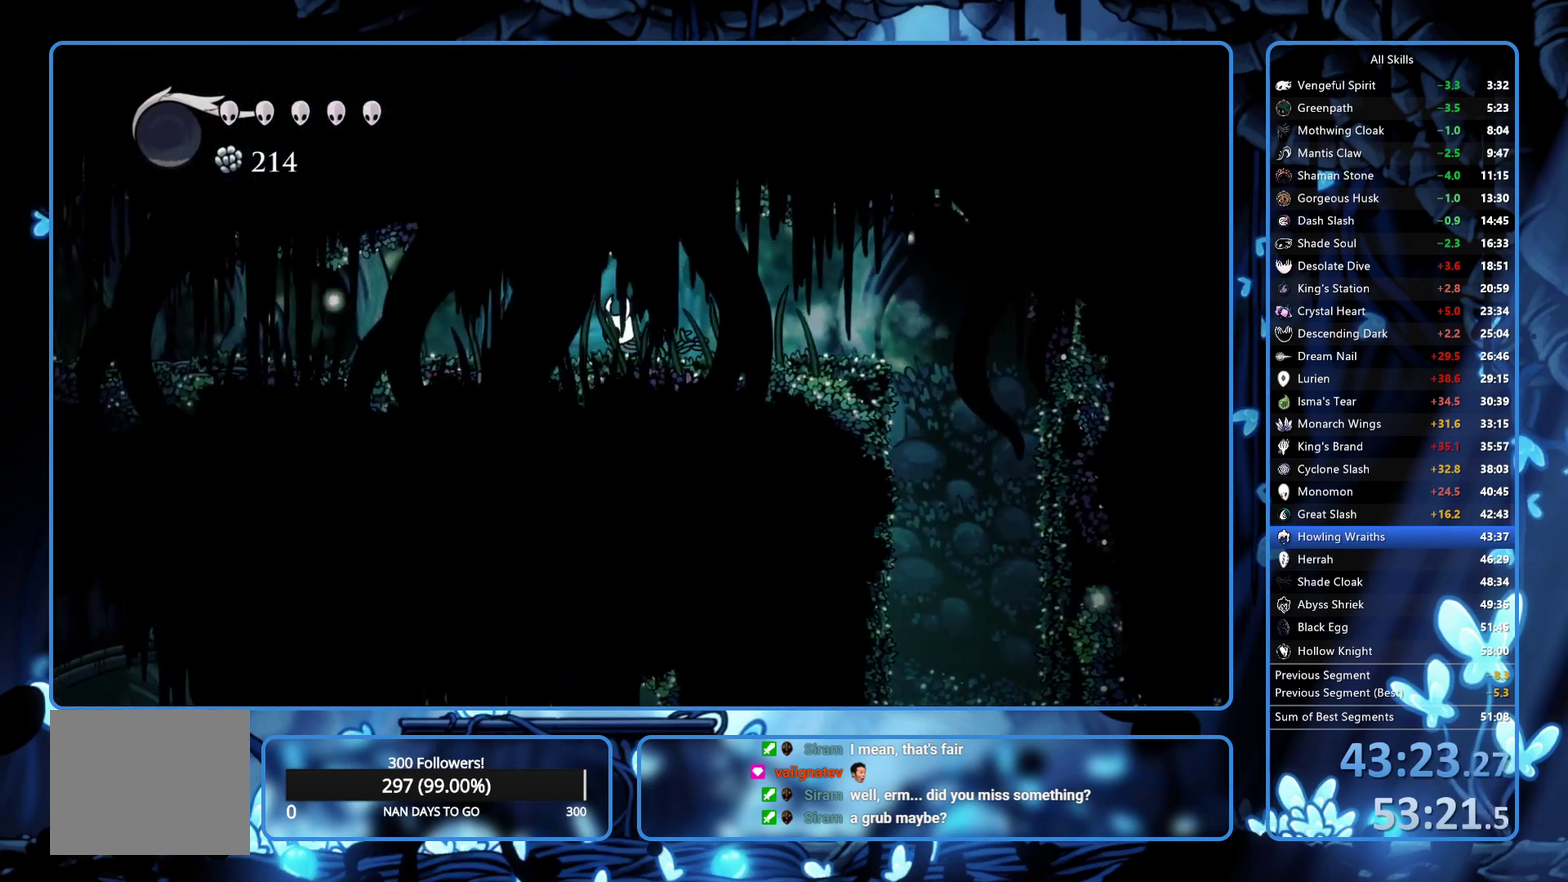
{"buttons": ["DPAD_LEFT"], "left_stick": "center", "right_stick": "center"}
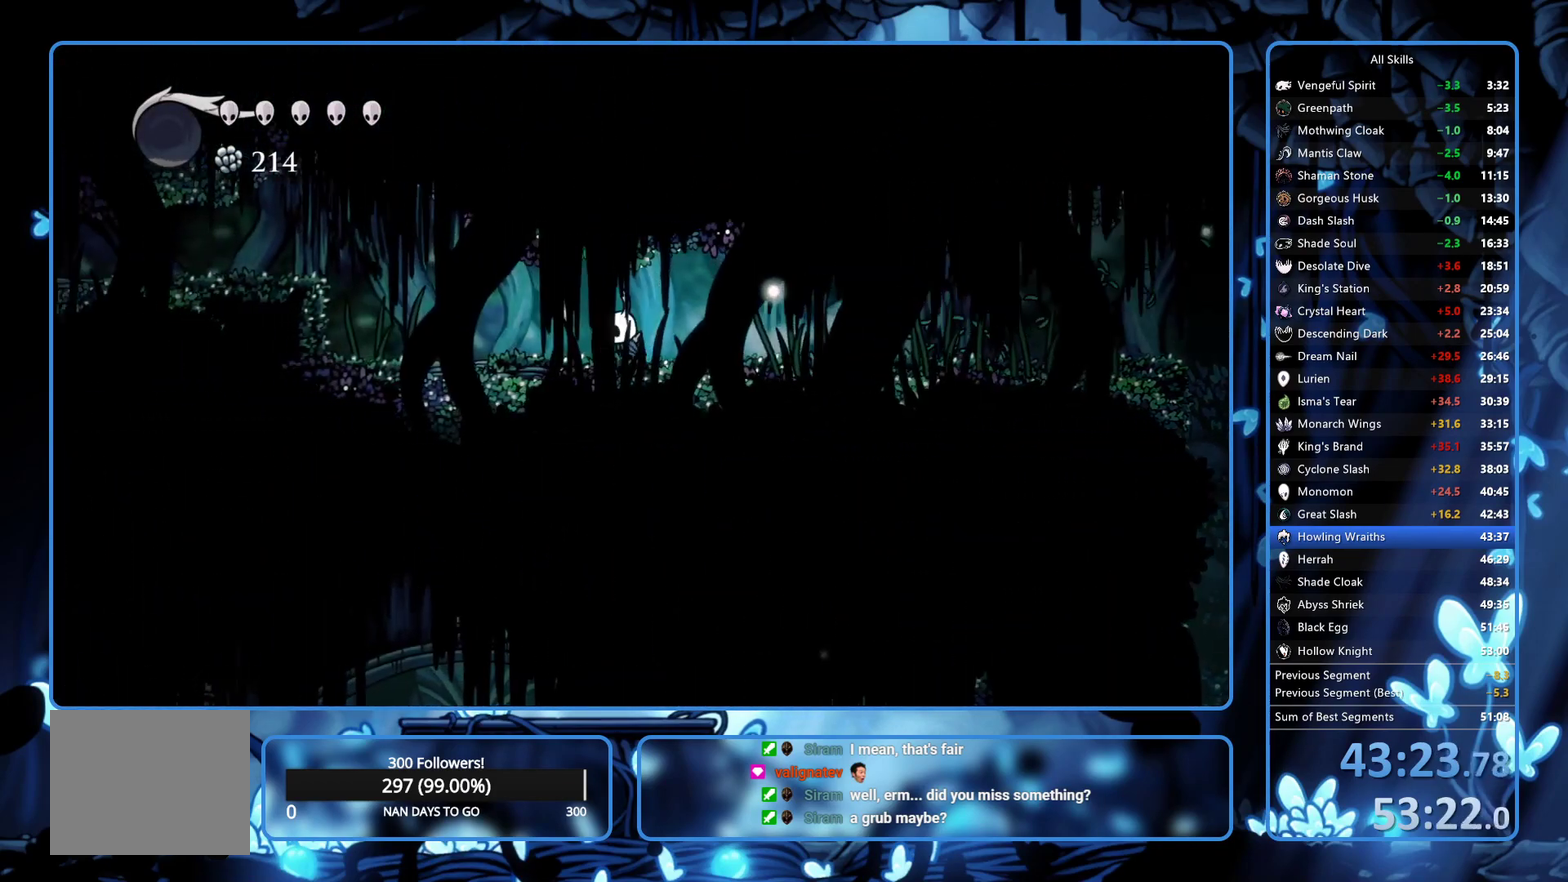
{"buttons": ["A", "DPAD_LEFT"], "left_stick": "center", "right_stick": "center", "events": [[417, "A", "down"]]}
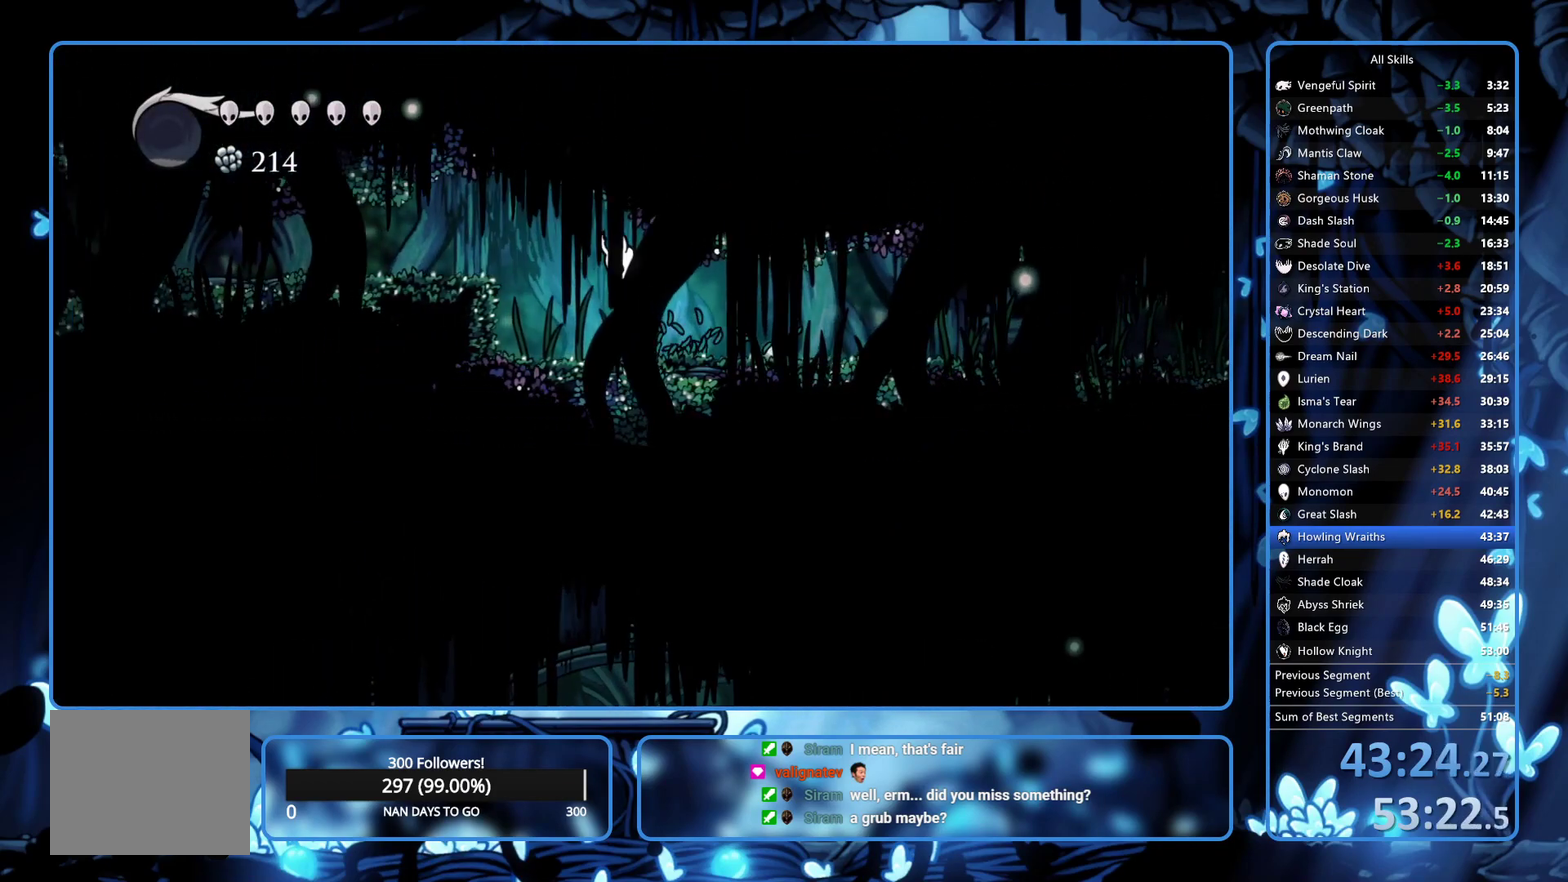
{"buttons": ["DPAD_LEFT"], "left_stick": "center", "right_stick": "center", "events": [[83, "R2", "down"], [100, "A", "up"], [217, "R2", "up"], [283, "R2", "down"], [483, "R2", "up"]]}
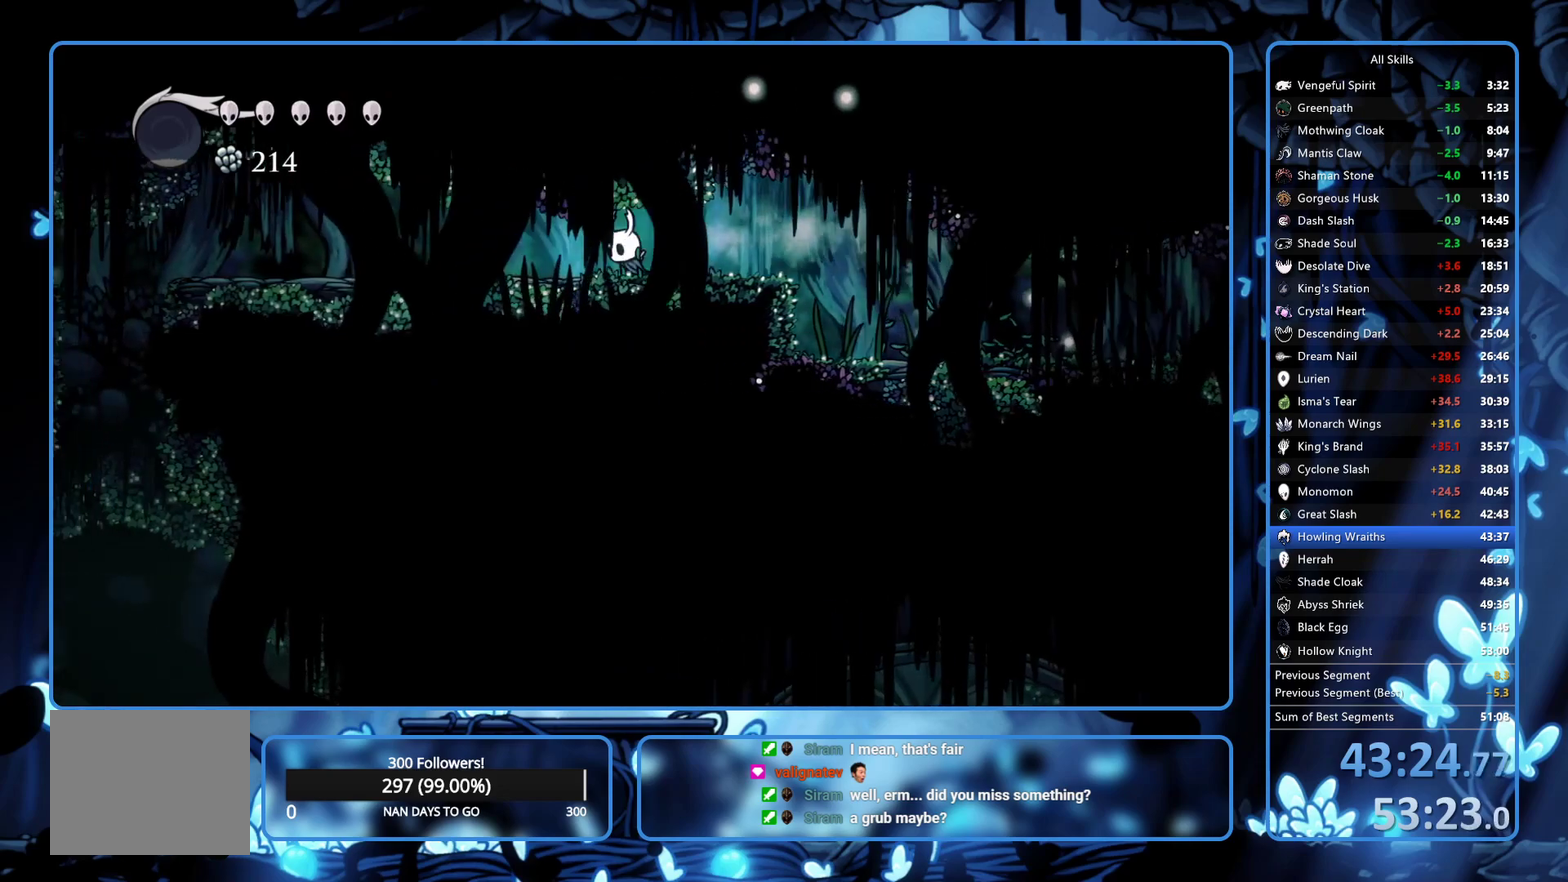
{"buttons": ["DPAD_LEFT"], "left_stick": "center", "right_stick": "center", "events": [[33, "R2", "down"], [350, "R2", "up"], [400, "R2", "down"], [483, "R2", "up"]]}
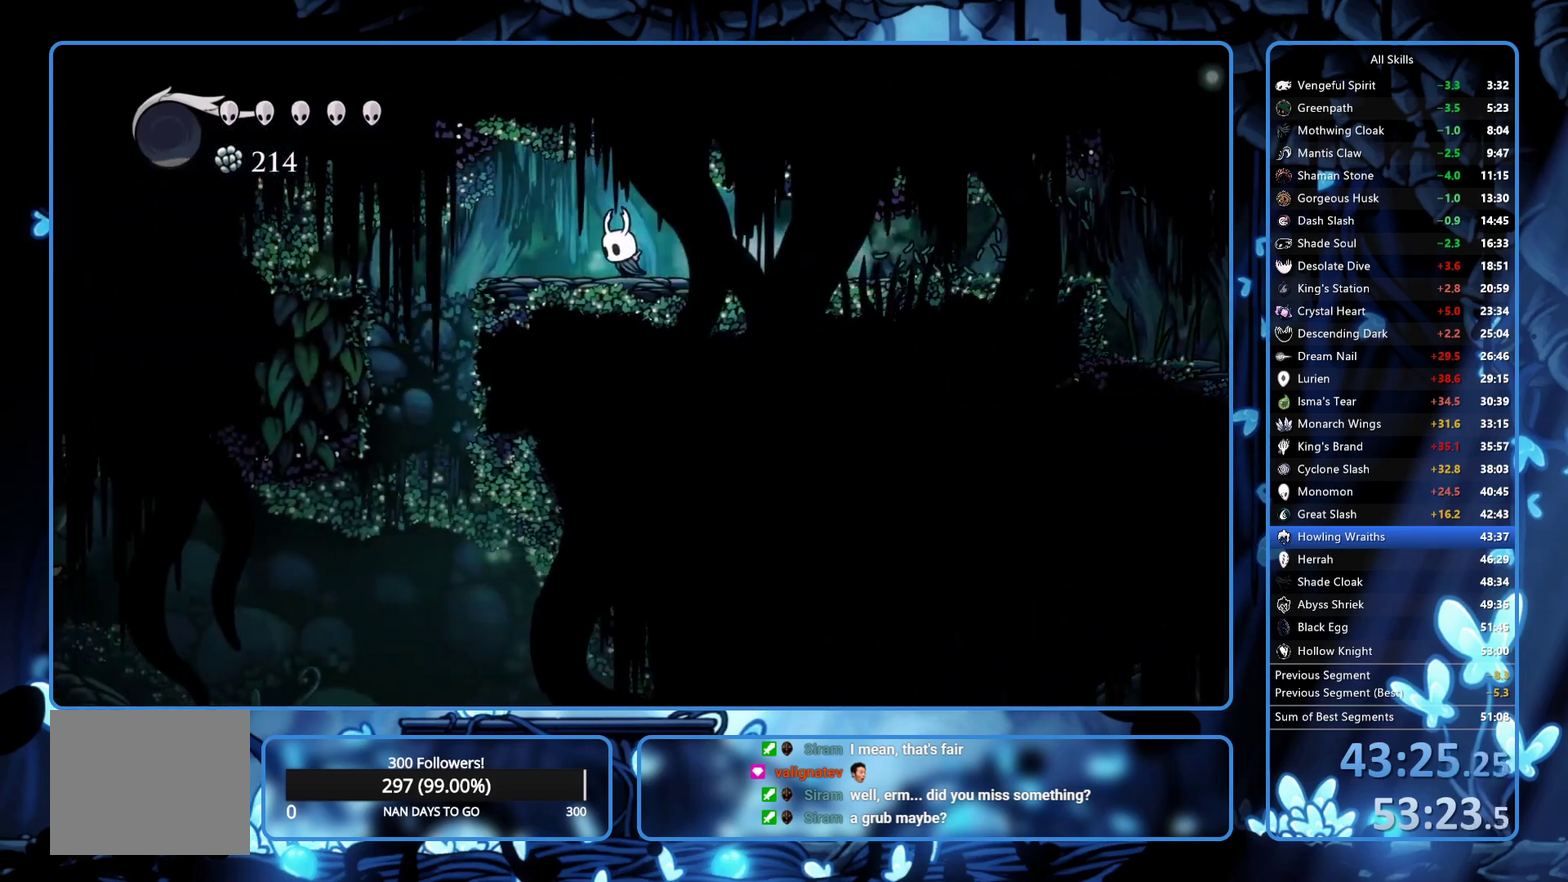
{"buttons": ["DPAD_LEFT", "SELECT"], "left_stick": "center", "right_stick": "center", "events": [[33, "R2", "down"], [100, "R2", "up"], [167, "R2", "down"], [333, "R2", "up"], [467, "SELECT", "down"]]}
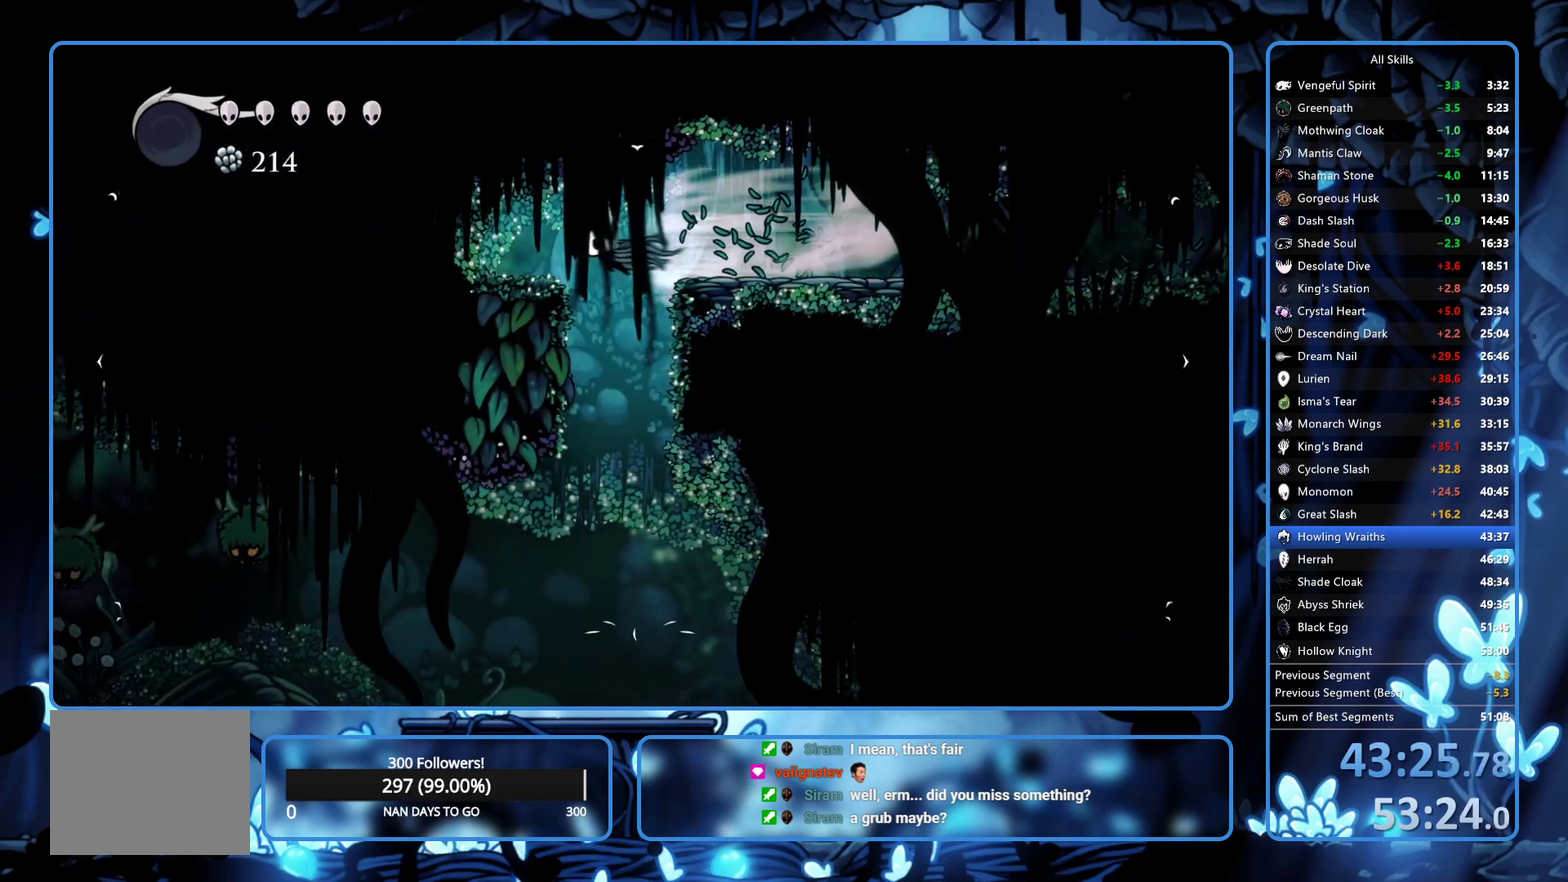
{"buttons": ["DPAD_LEFT"], "left_stick": "center", "right_stick": "center", "events": [[67, "SELECT", "up"]]}
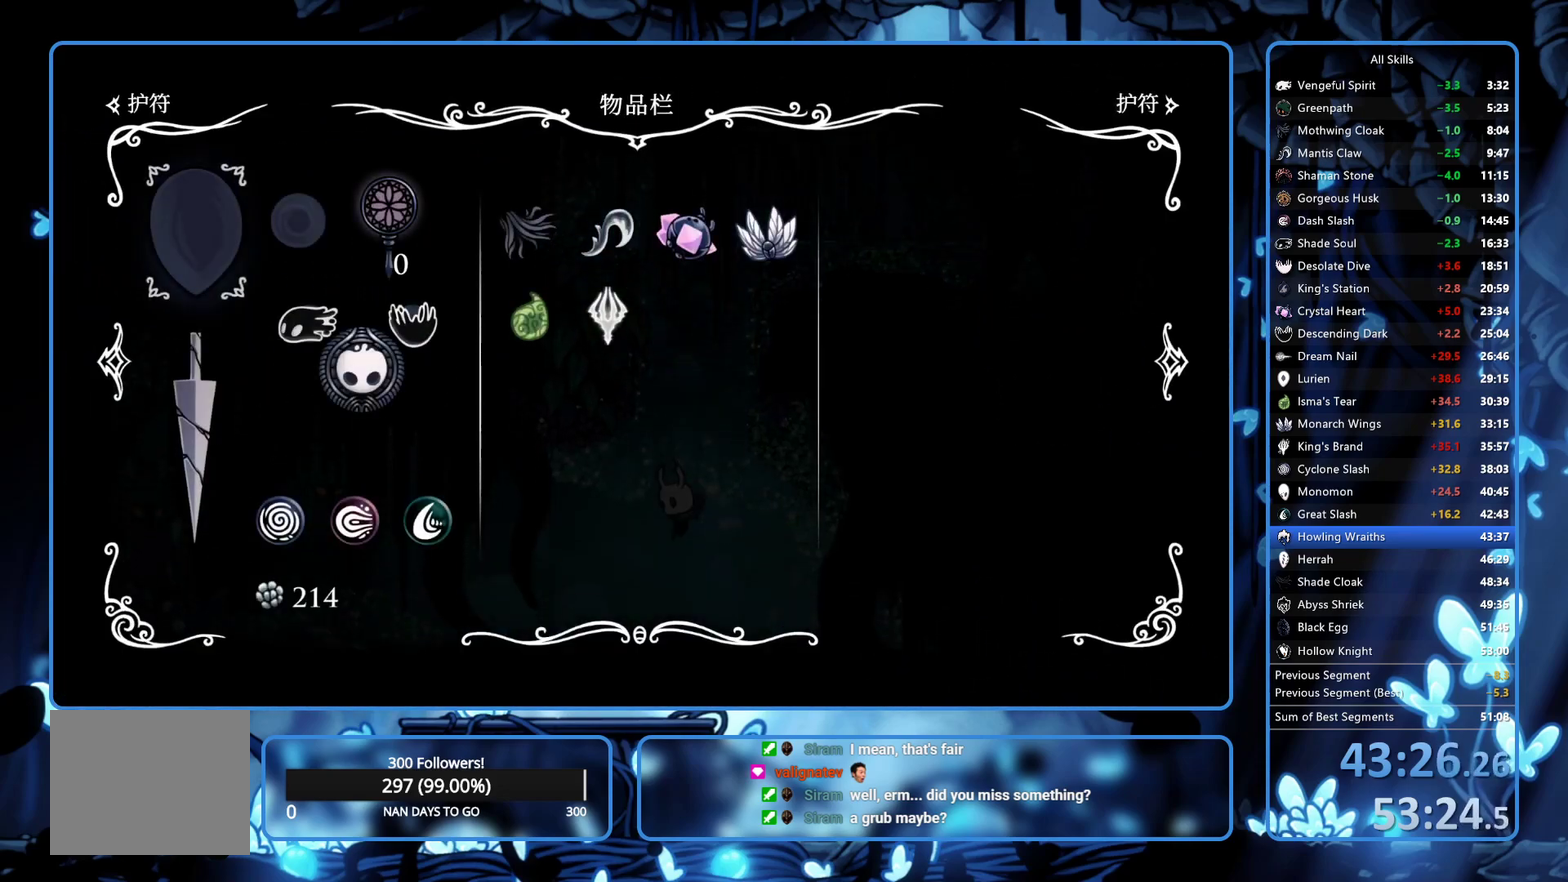
{"buttons": ["R2", "DPAD_LEFT"], "left_stick": "center", "right_stick": "center", "events": [[100, "B", "down"], [167, "B", "up"], [283, "R2", "down"], [367, "R2", "up"], [417, "R2", "down"]]}
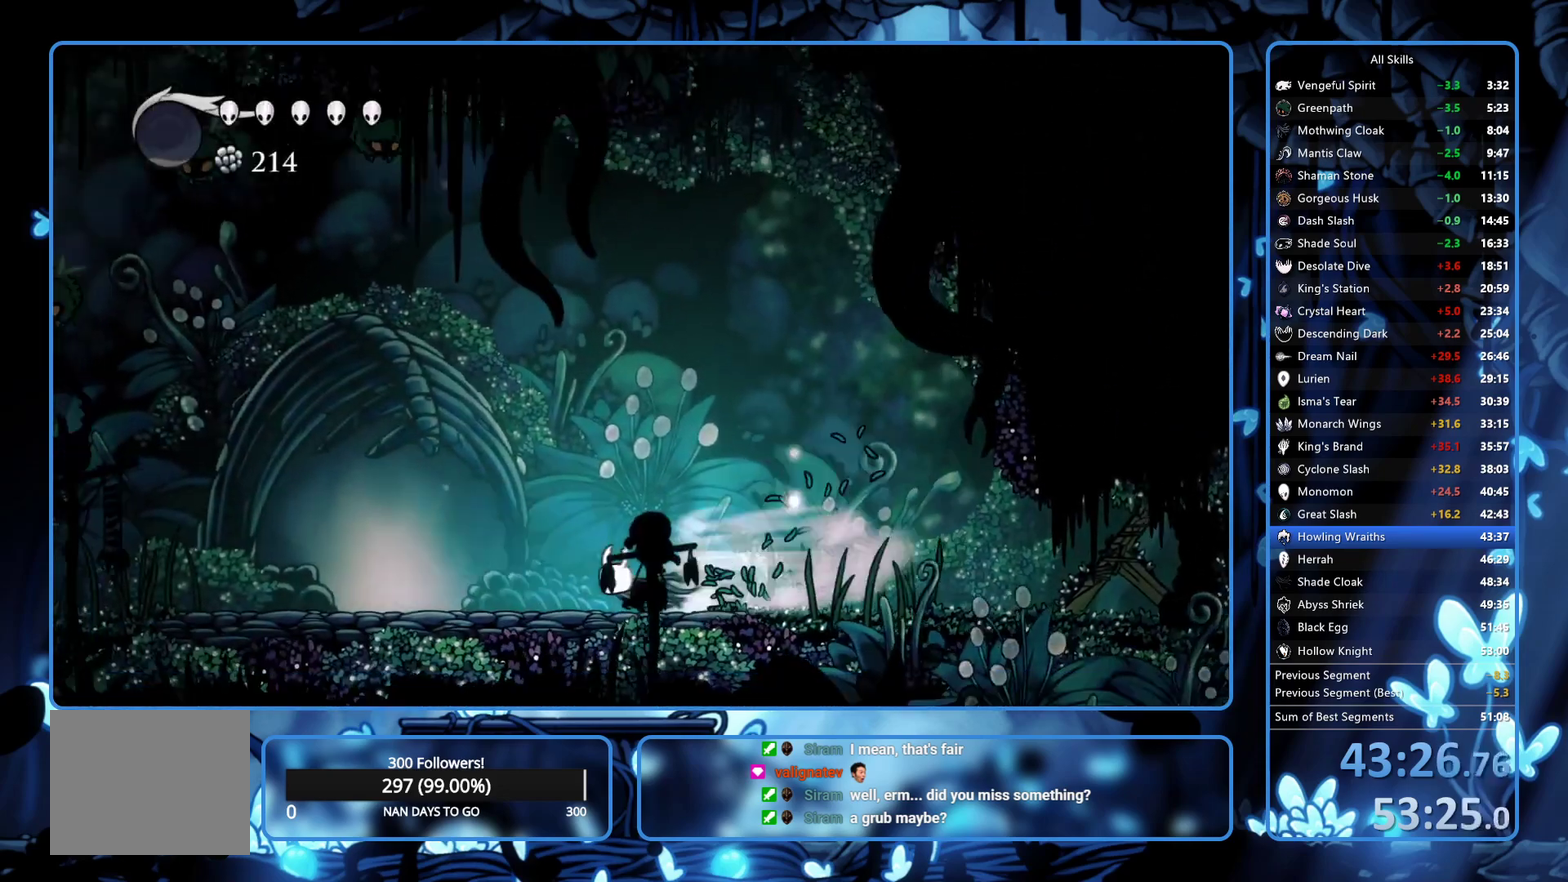
{"buttons": ["DPAD_UP"], "left_stick": "center", "right_stick": "center", "events": [[83, "R2", "up"], [450, "DPAD_UP", "down"], [467, "DPAD_LEFT", "up"]]}
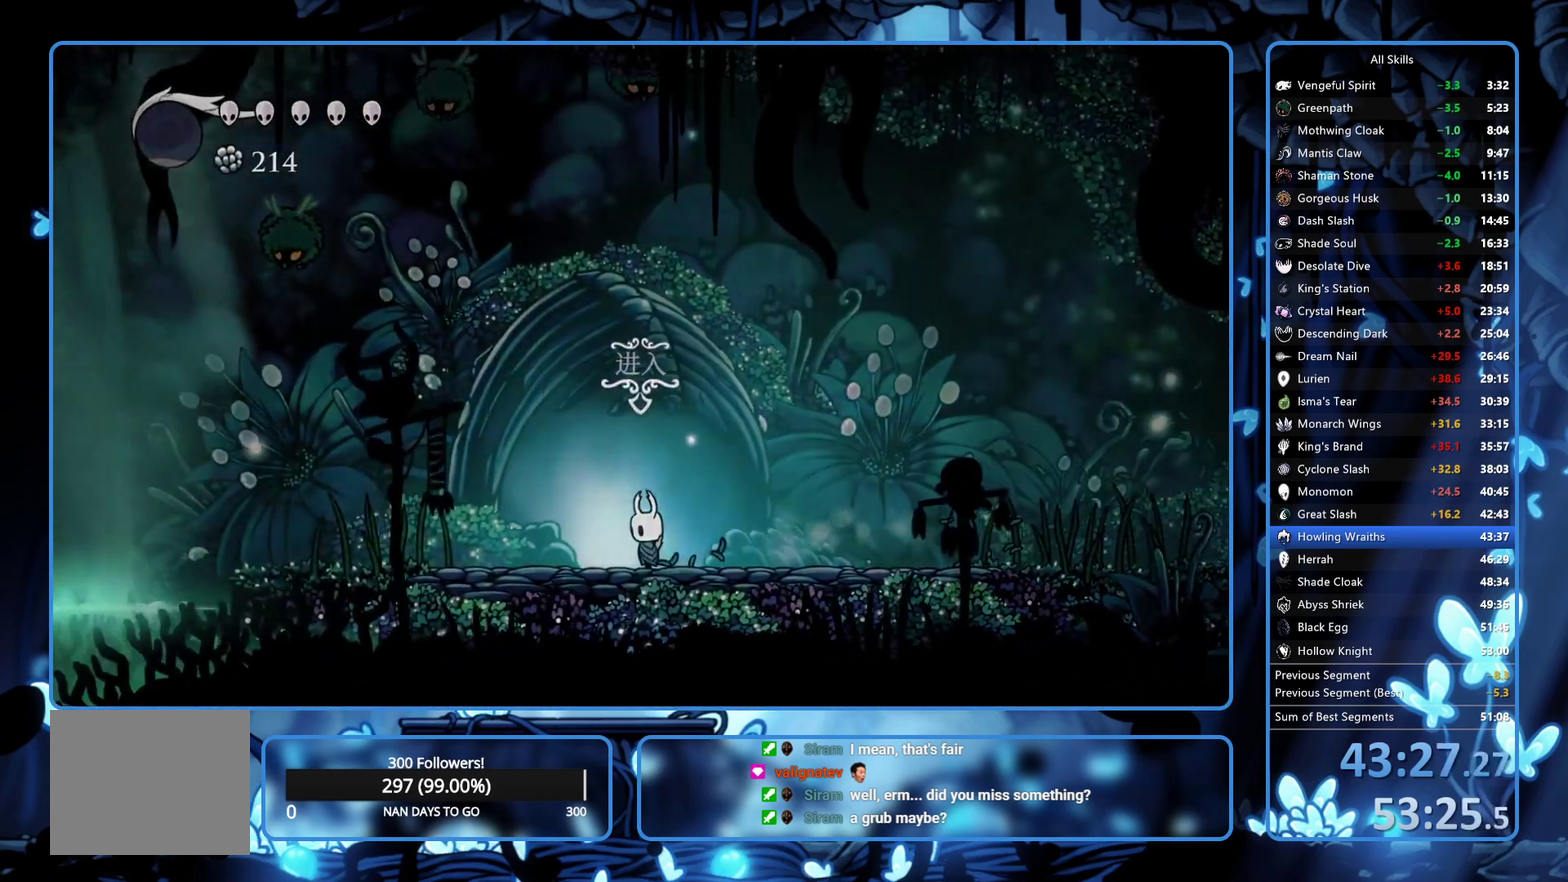
{"buttons": ["DPAD_RIGHT"], "left_stick": "center", "right_stick": "center", "events": [[50, "DPAD_UP", "up"], [350, "DPAD_RIGHT", "down"], [367, "R2", "down"], [433, "R2", "up"]]}
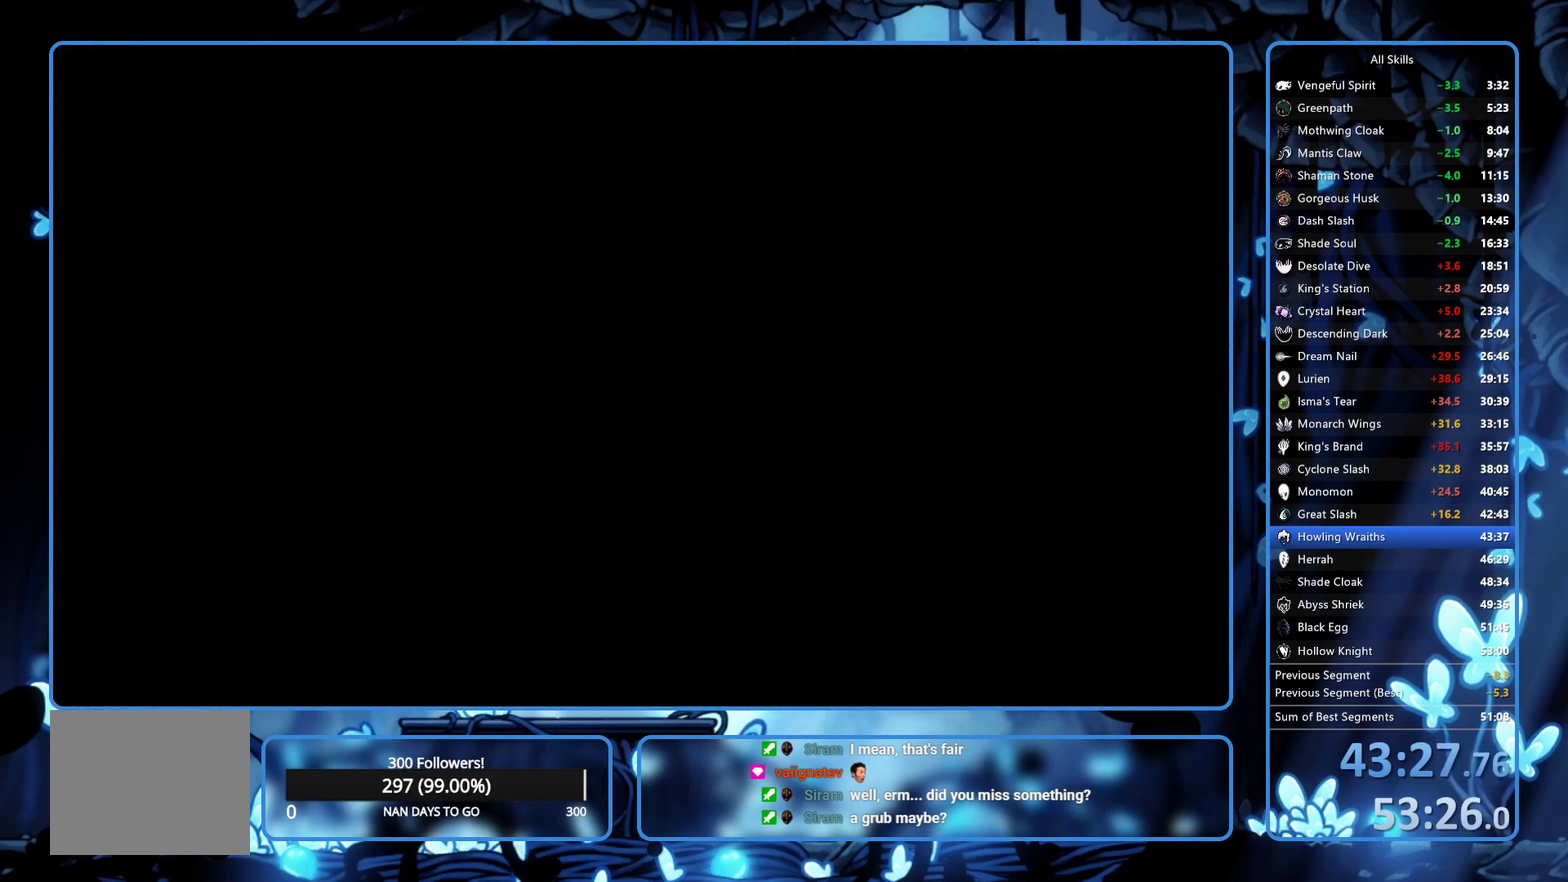
{"buttons": ["DPAD_RIGHT"], "left_stick": "center", "right_stick": "center", "events": [[50, "R2", "down"], [117, "R2", "up"], [183, "R2", "down"], [250, "R2", "up"], [317, "R2", "down"], [383, "R2", "up"]]}
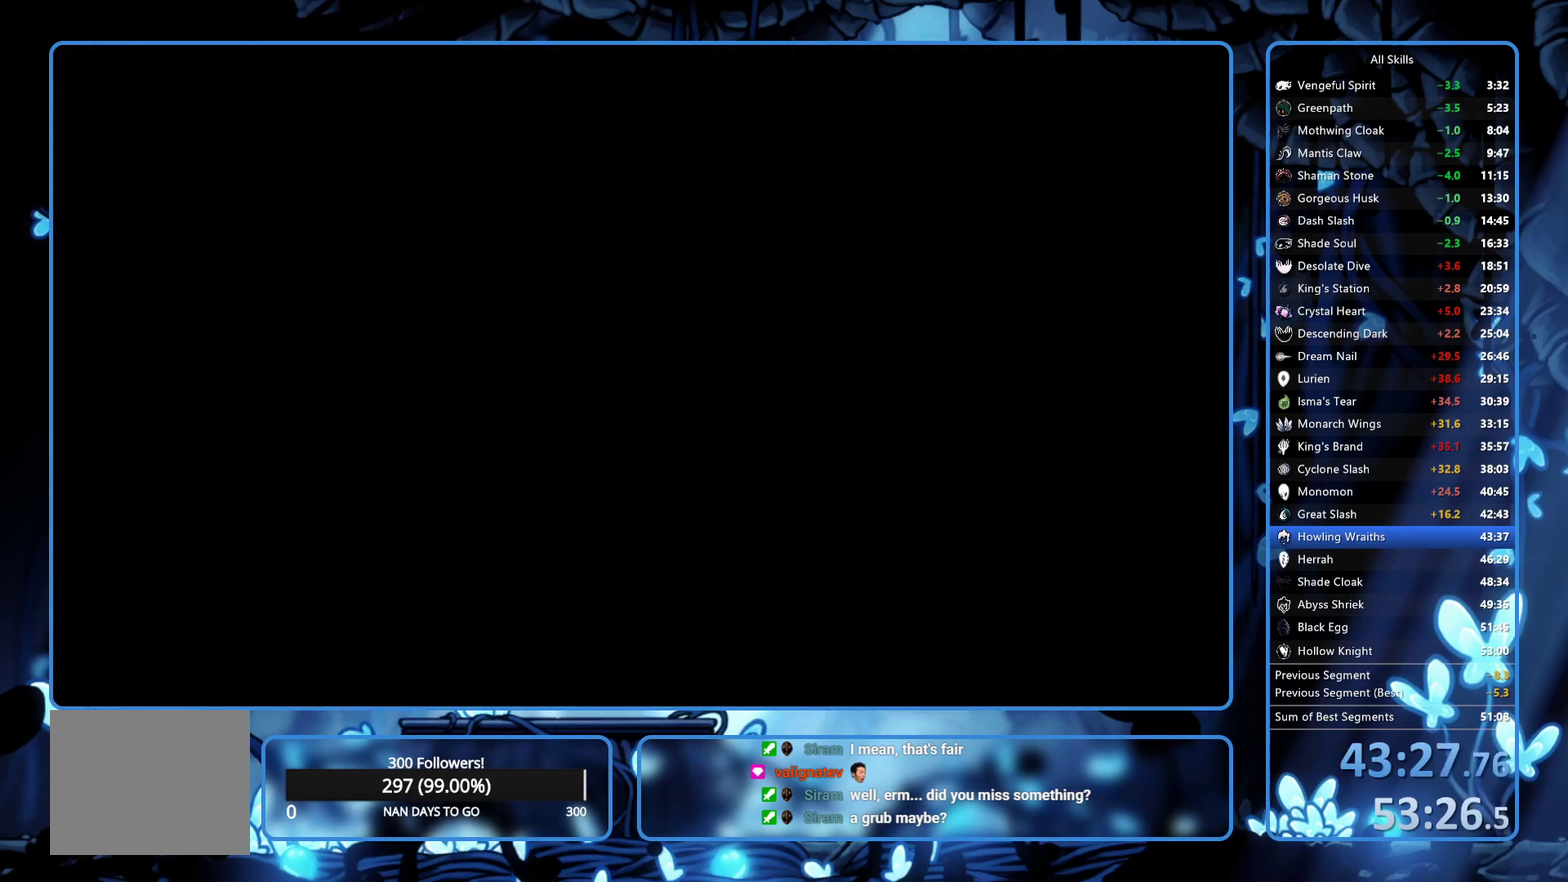
{"buttons": ["DPAD_RIGHT"], "left_stick": "center", "right_stick": "center", "events": []}
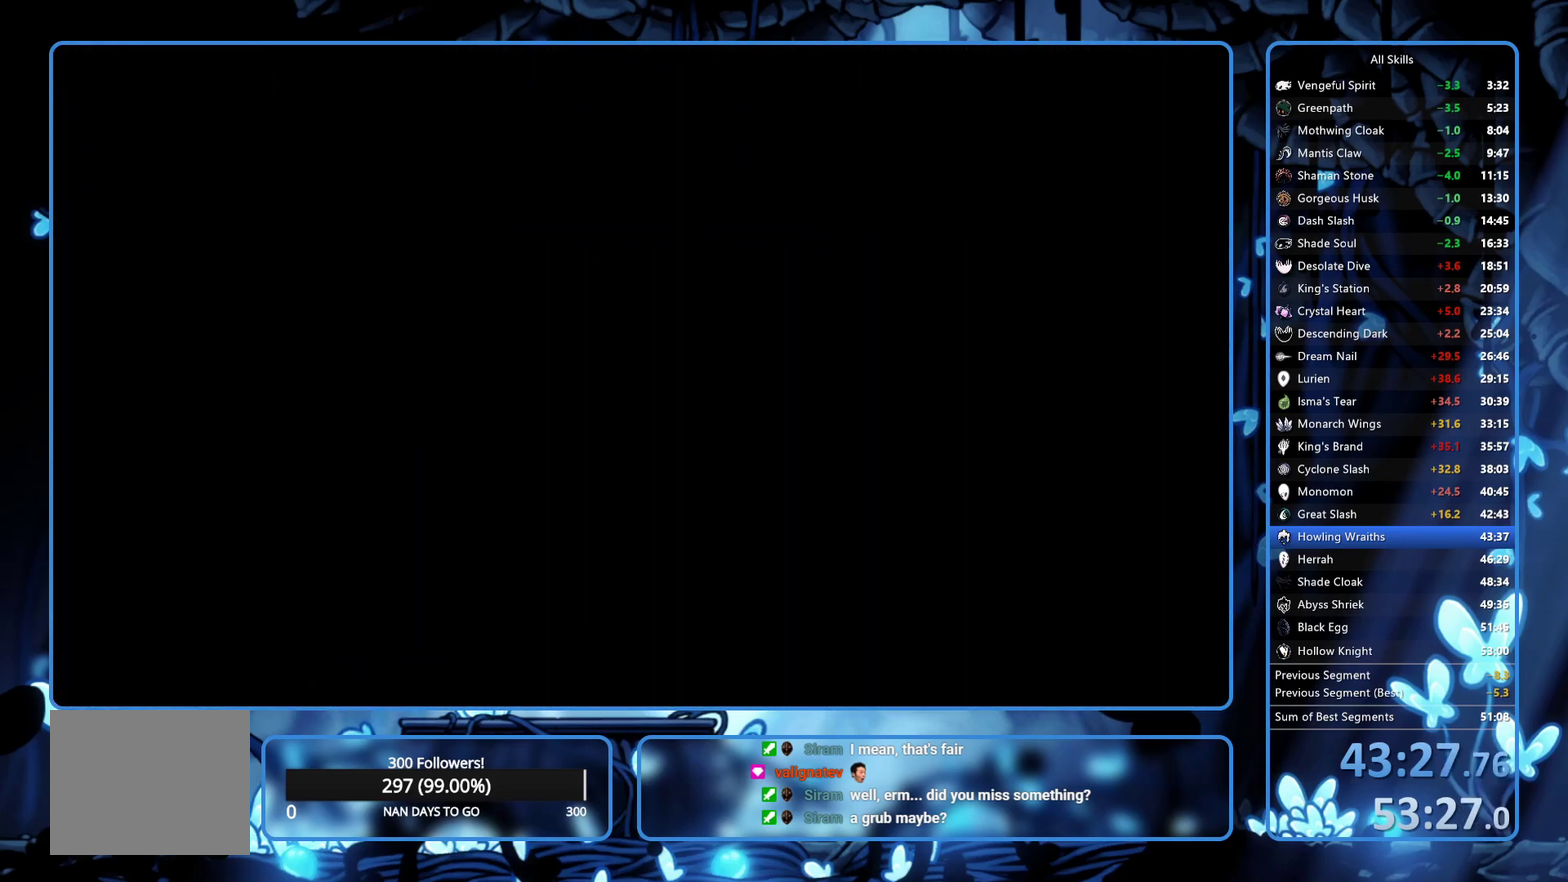
{"buttons": ["DPAD_RIGHT"], "left_stick": "center", "right_stick": "center", "events": []}
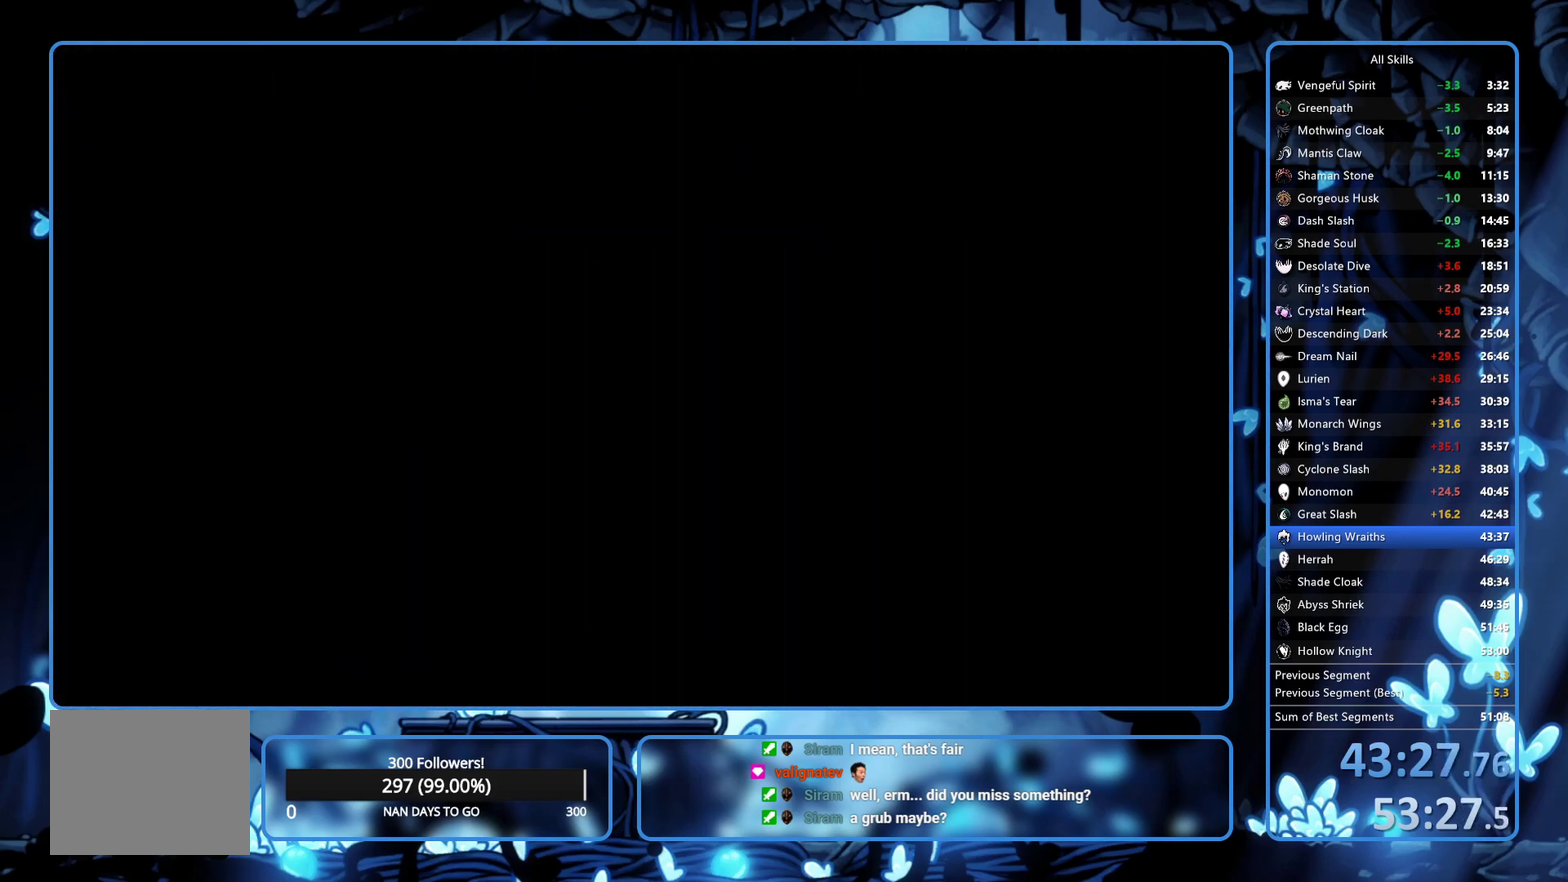
{"buttons": ["DPAD_RIGHT"], "left_stick": "center", "right_stick": "center", "events": []}
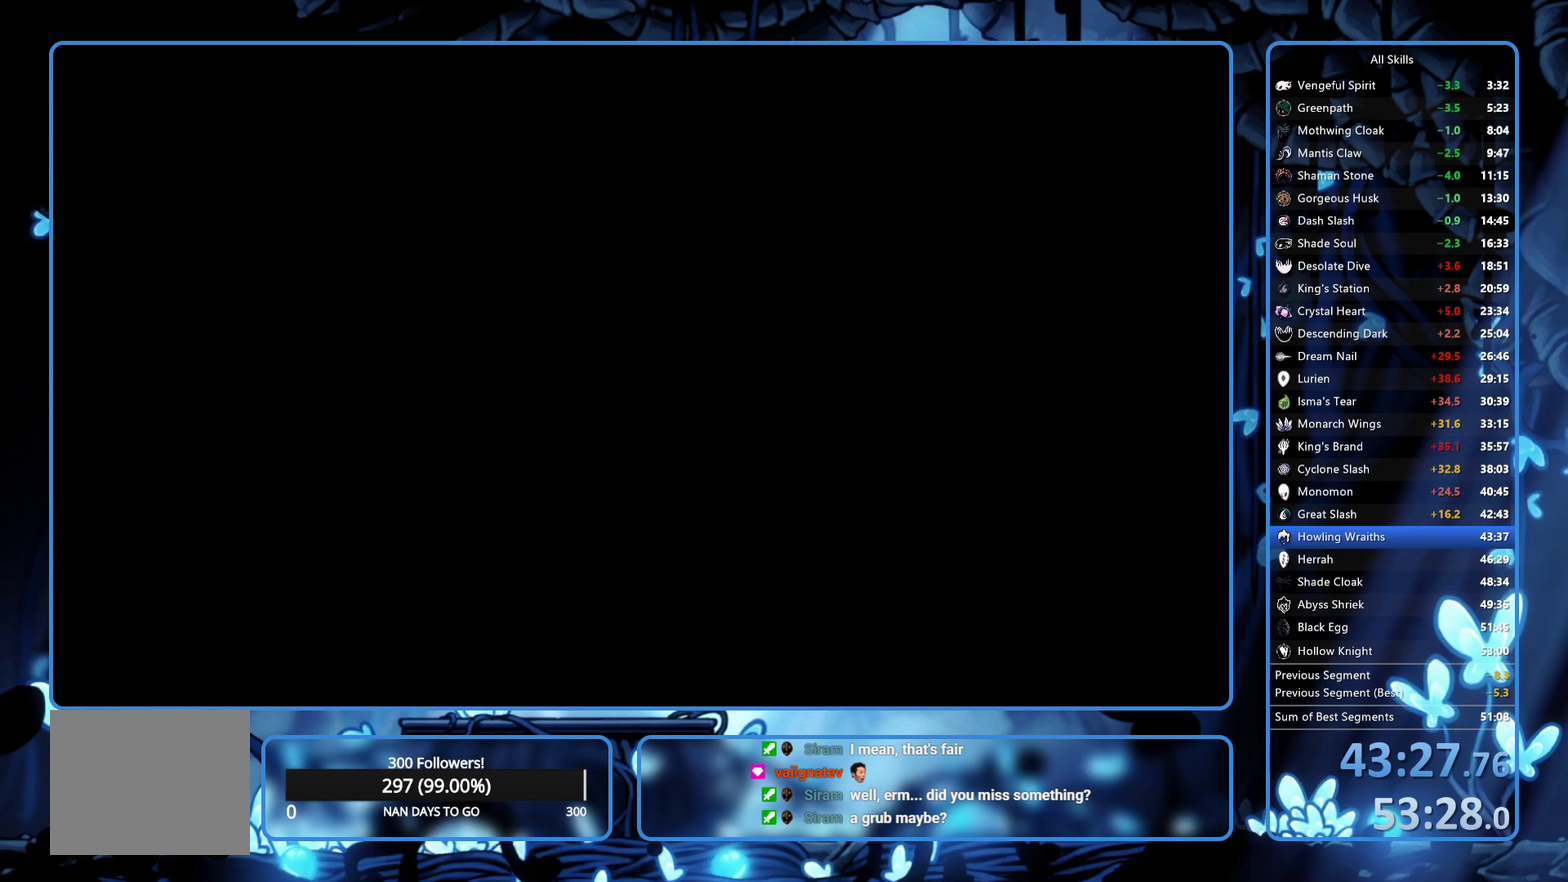
{"buttons": ["DPAD_RIGHT"], "left_stick": "center", "right_stick": "center", "events": []}
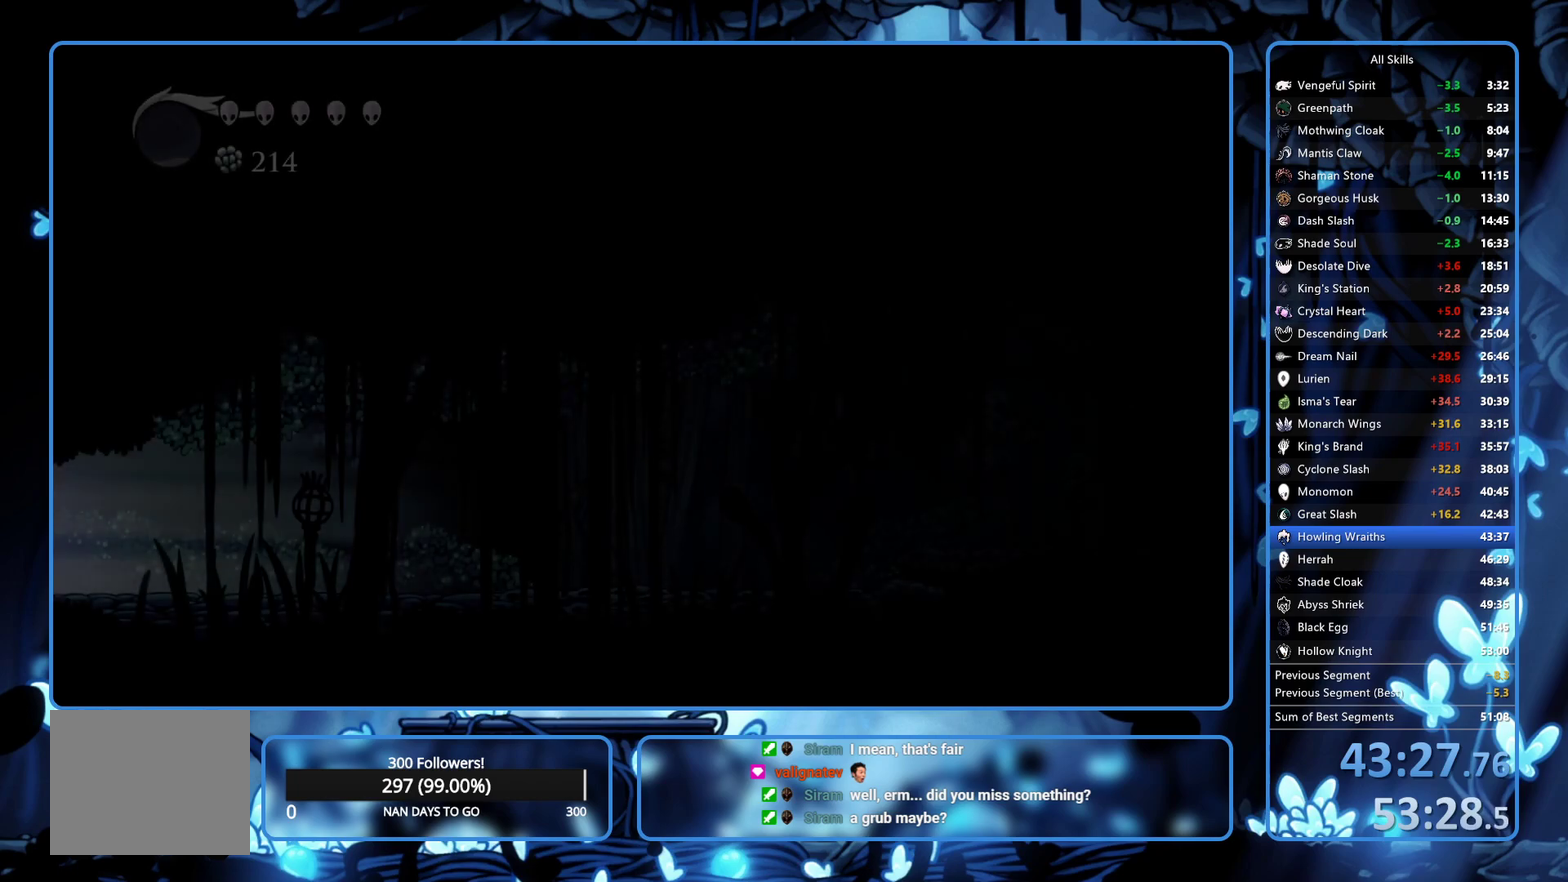
{"buttons": ["A", "DPAD_RIGHT"], "left_stick": "center", "right_stick": "center", "events": [[467, "A", "down"]]}
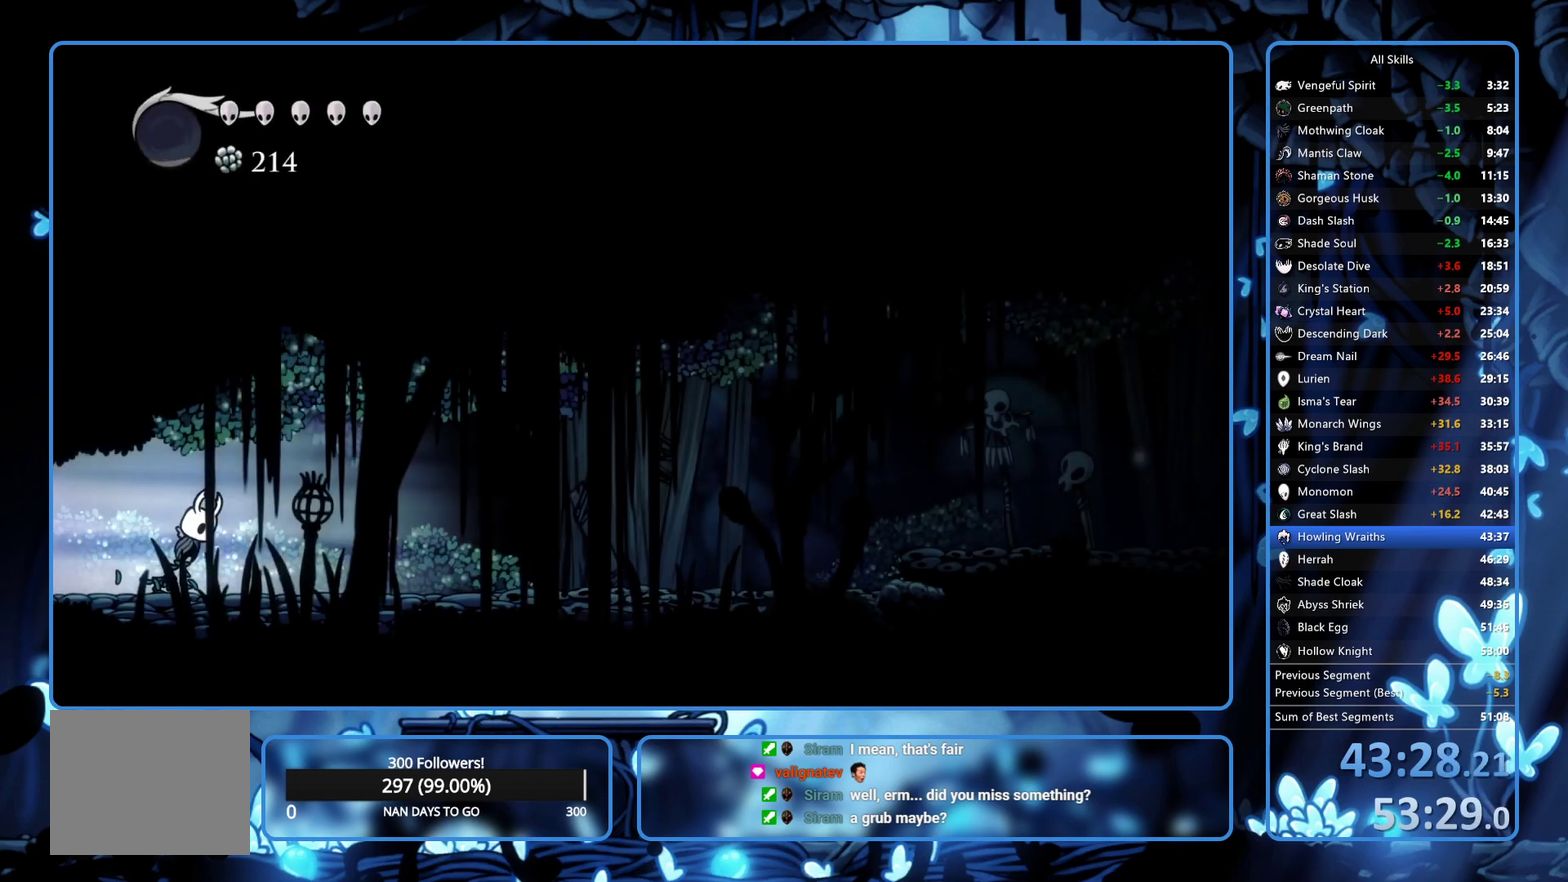
{"buttons": ["L2", "DPAD_LEFT"], "left_stick": "center", "right_stick": "center", "events": [[83, "DPAD_RIGHT", "up"], [150, "DPAD_LEFT", "down"], [350, "A", "up"], [383, "L2", "down"]]}
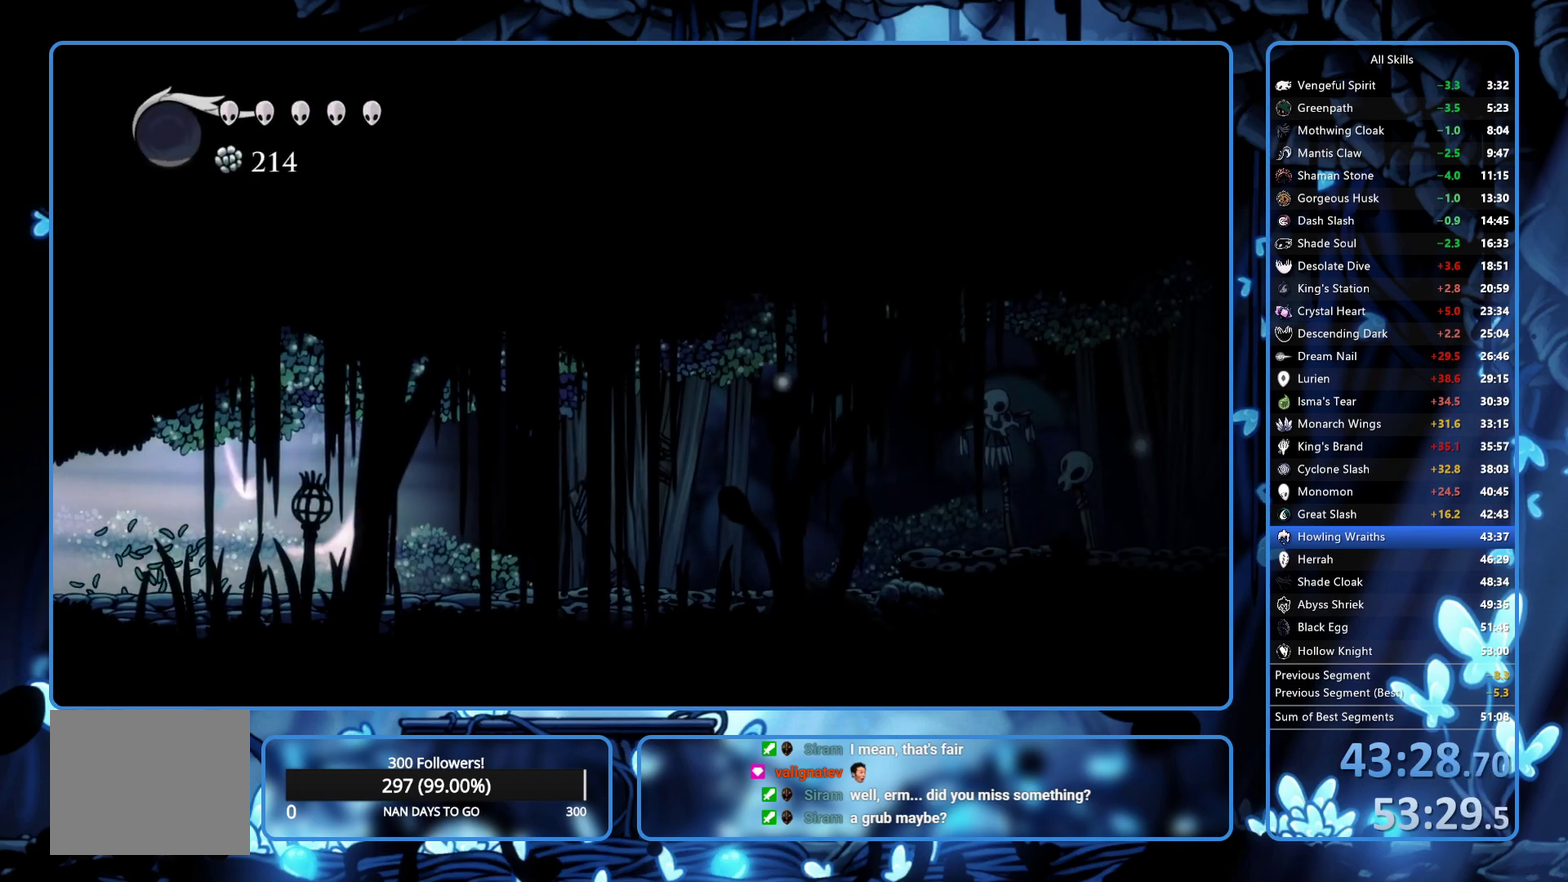
{"buttons": ["L2", "DPAD_LEFT"], "left_stick": "center", "right_stick": "center", "events": []}
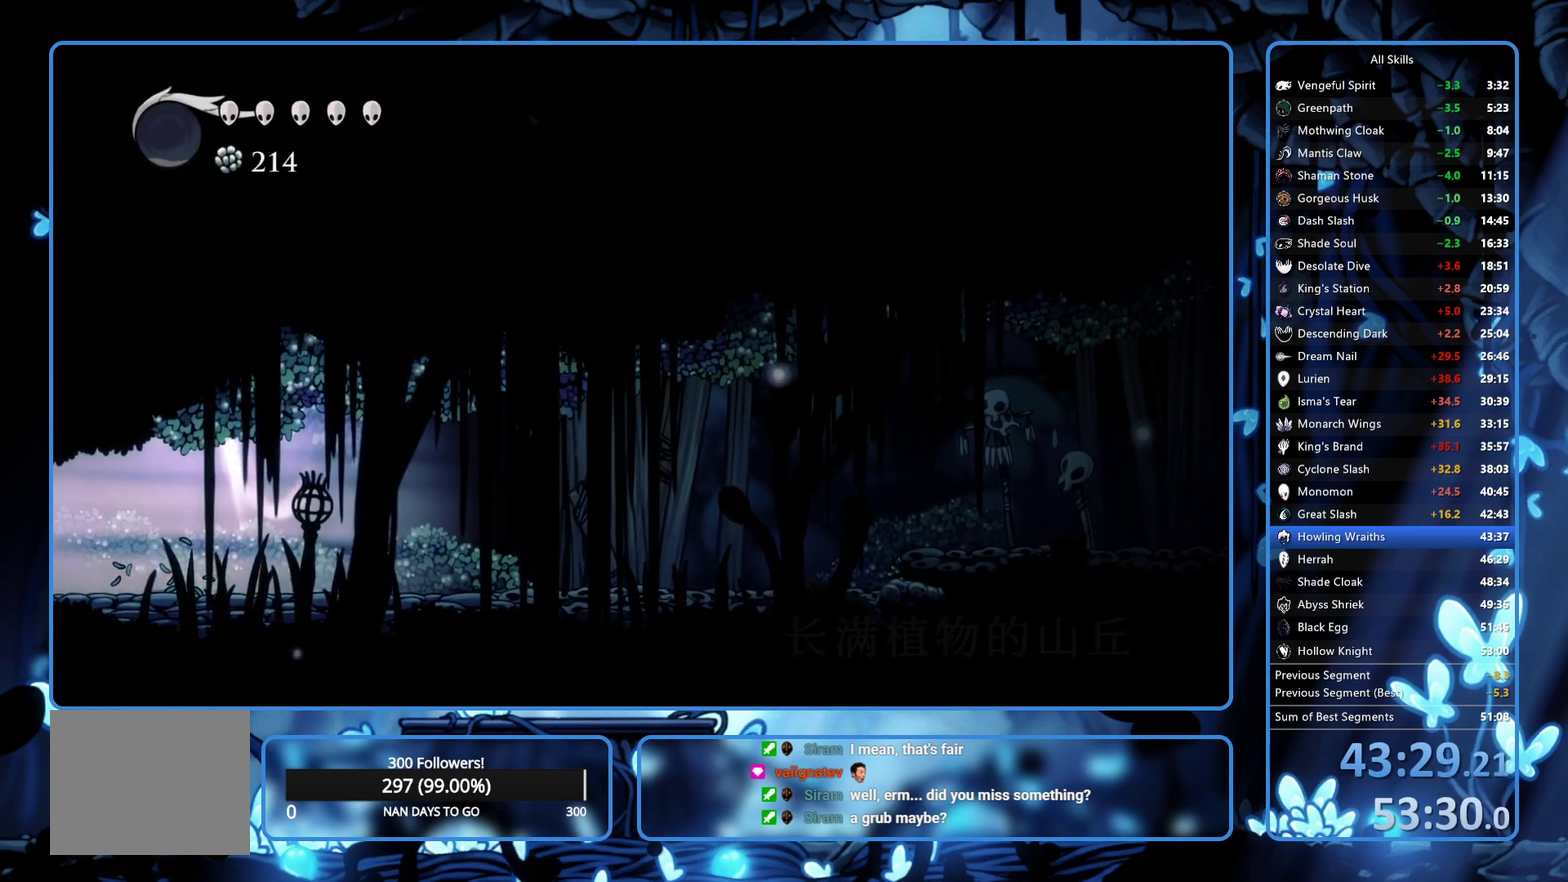
{"buttons": ["DPAD_LEFT"], "left_stick": "center", "right_stick": "center", "events": [[217, "L2", "up"]]}
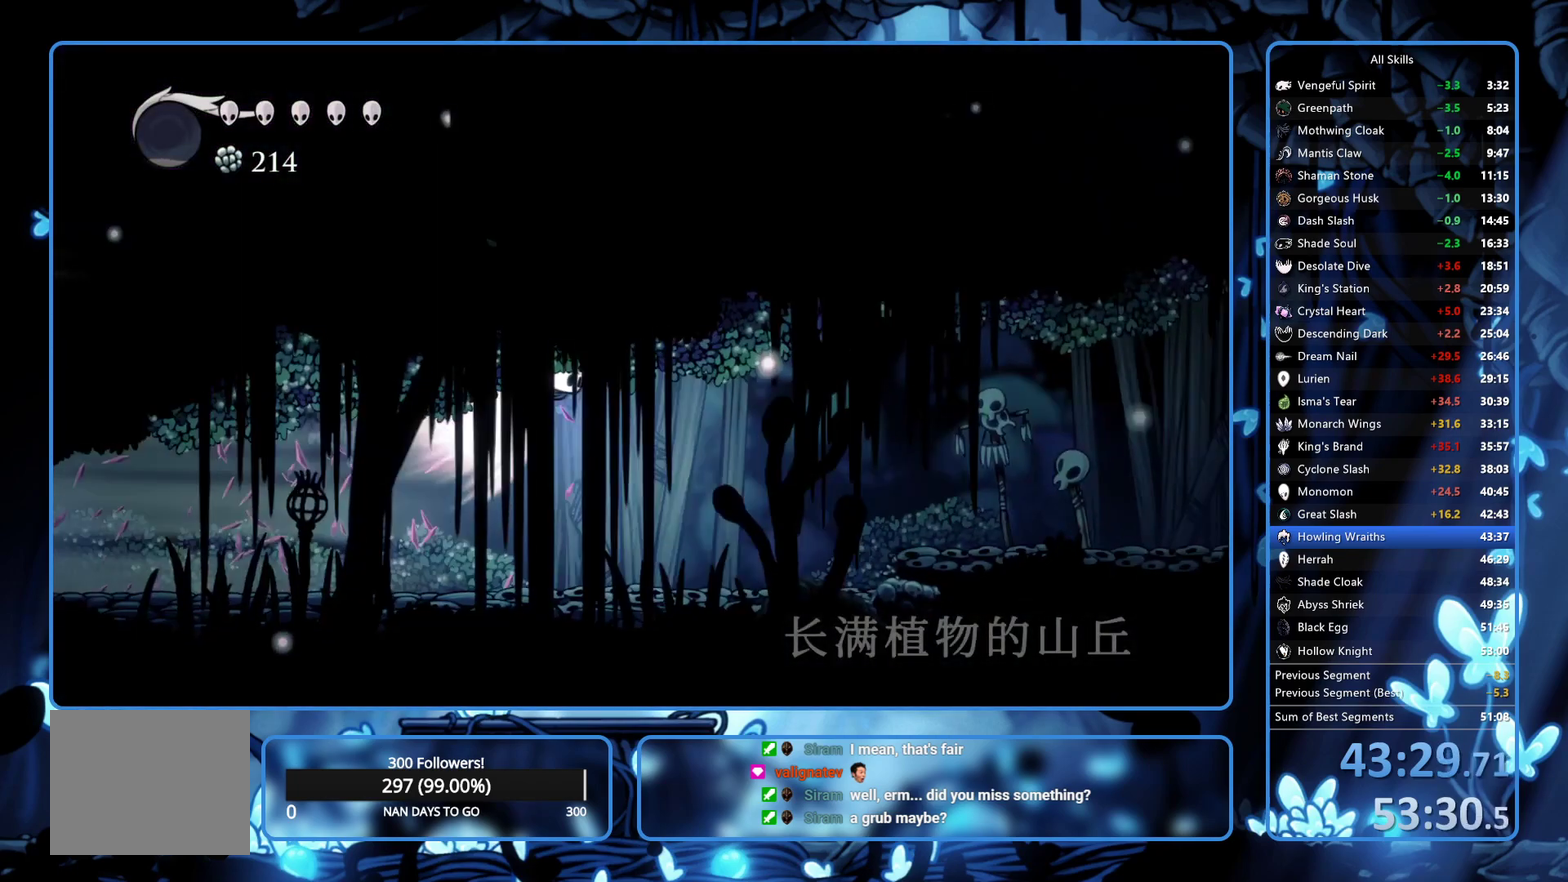
{"buttons": [], "left_stick": "center", "right_stick": "center", "events": [[100, "DPAD_LEFT", "up"]]}
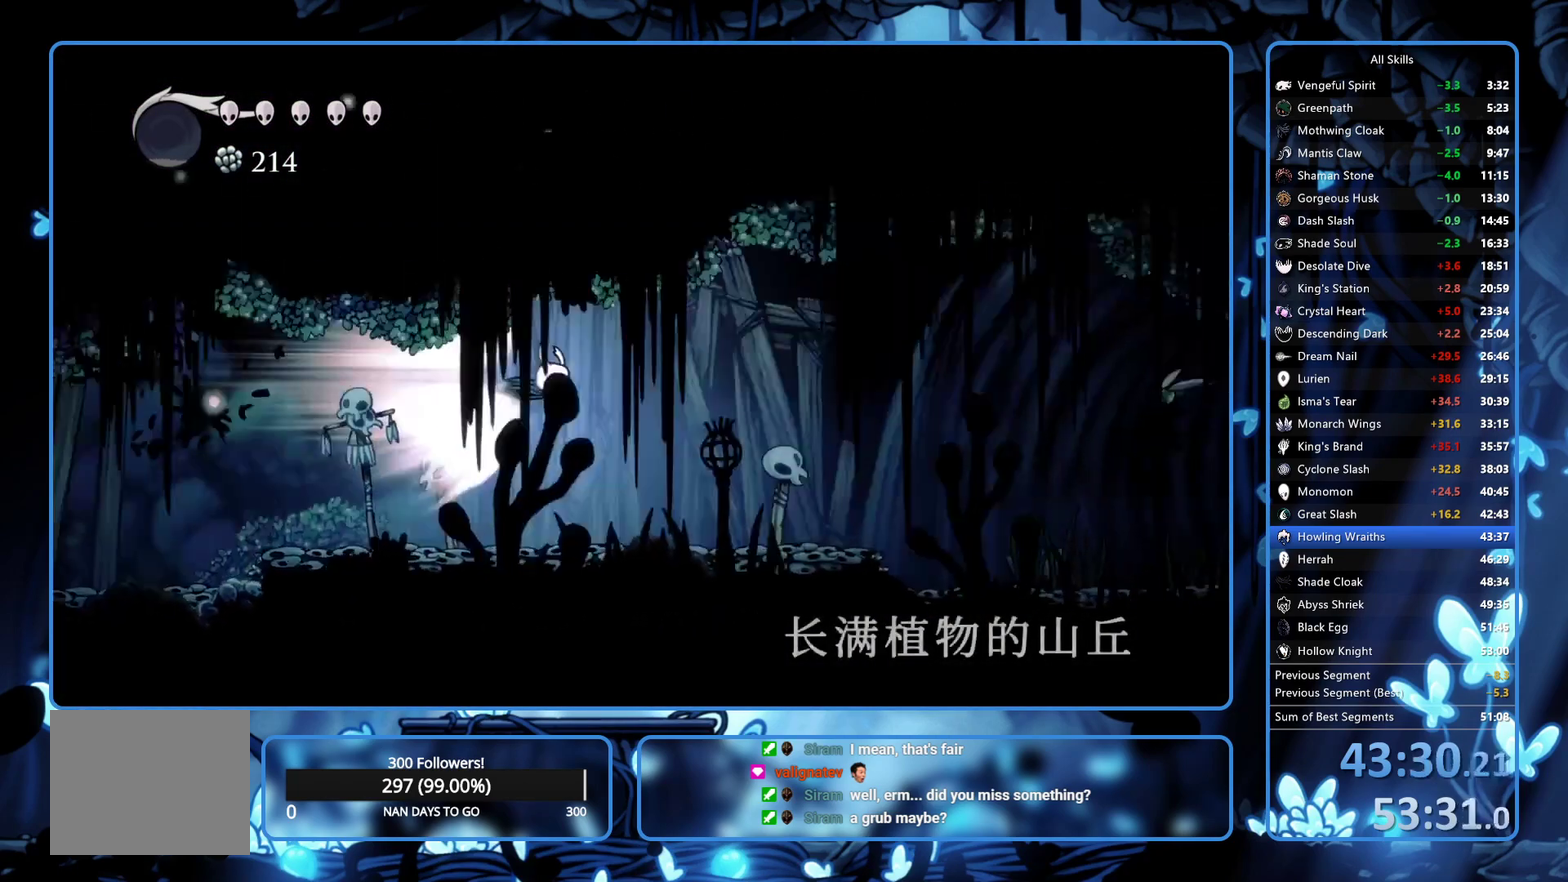
{"buttons": [], "left_stick": "center", "right_stick": "center", "events": []}
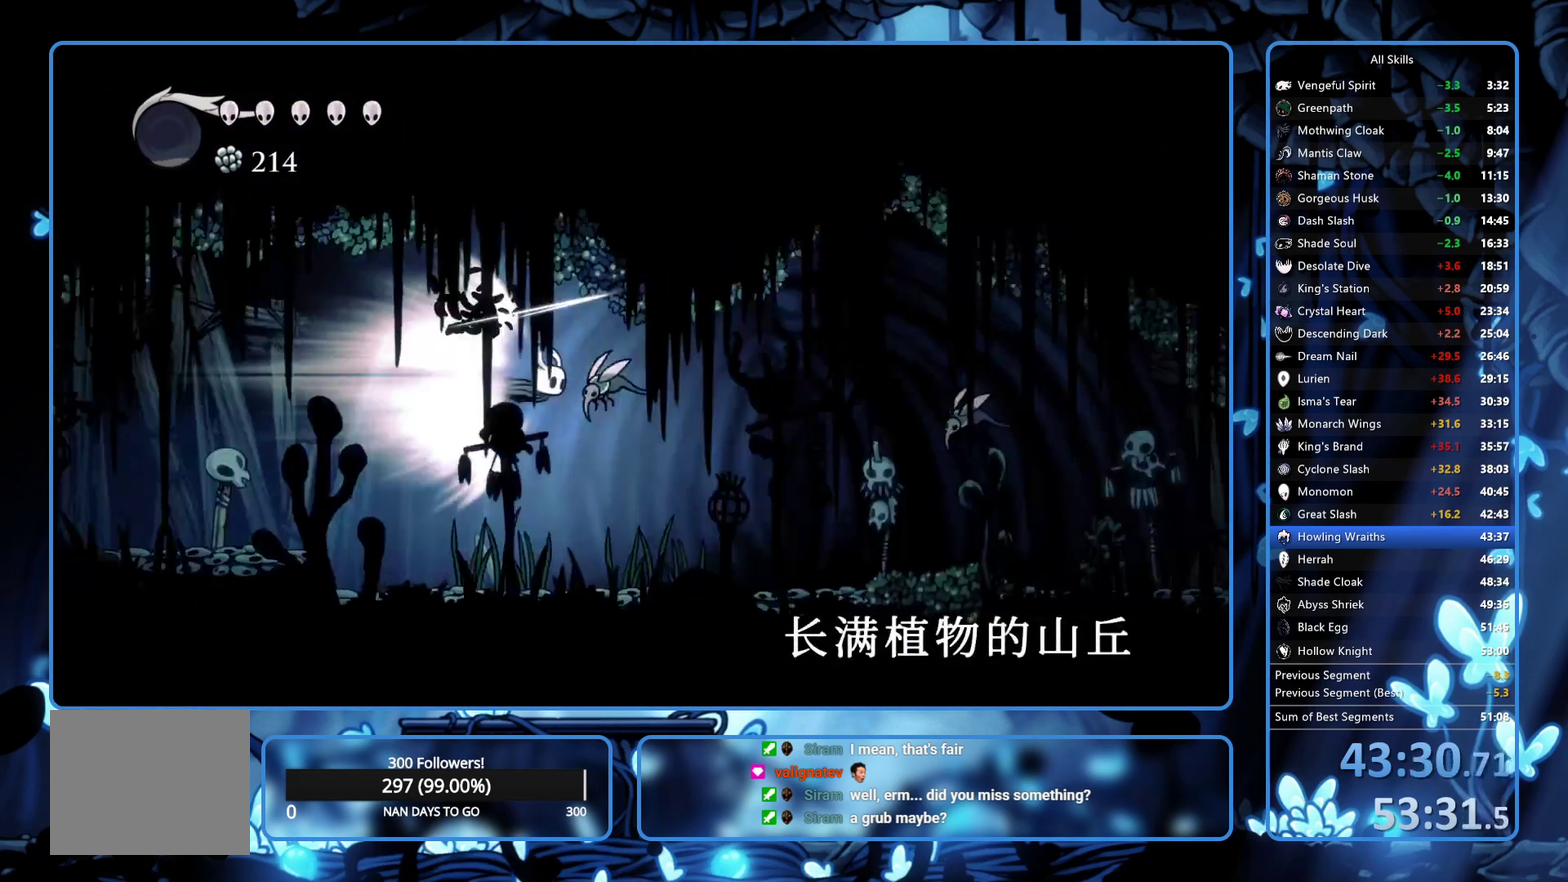
{"buttons": [], "left_stick": "center", "right_stick": "center", "events": []}
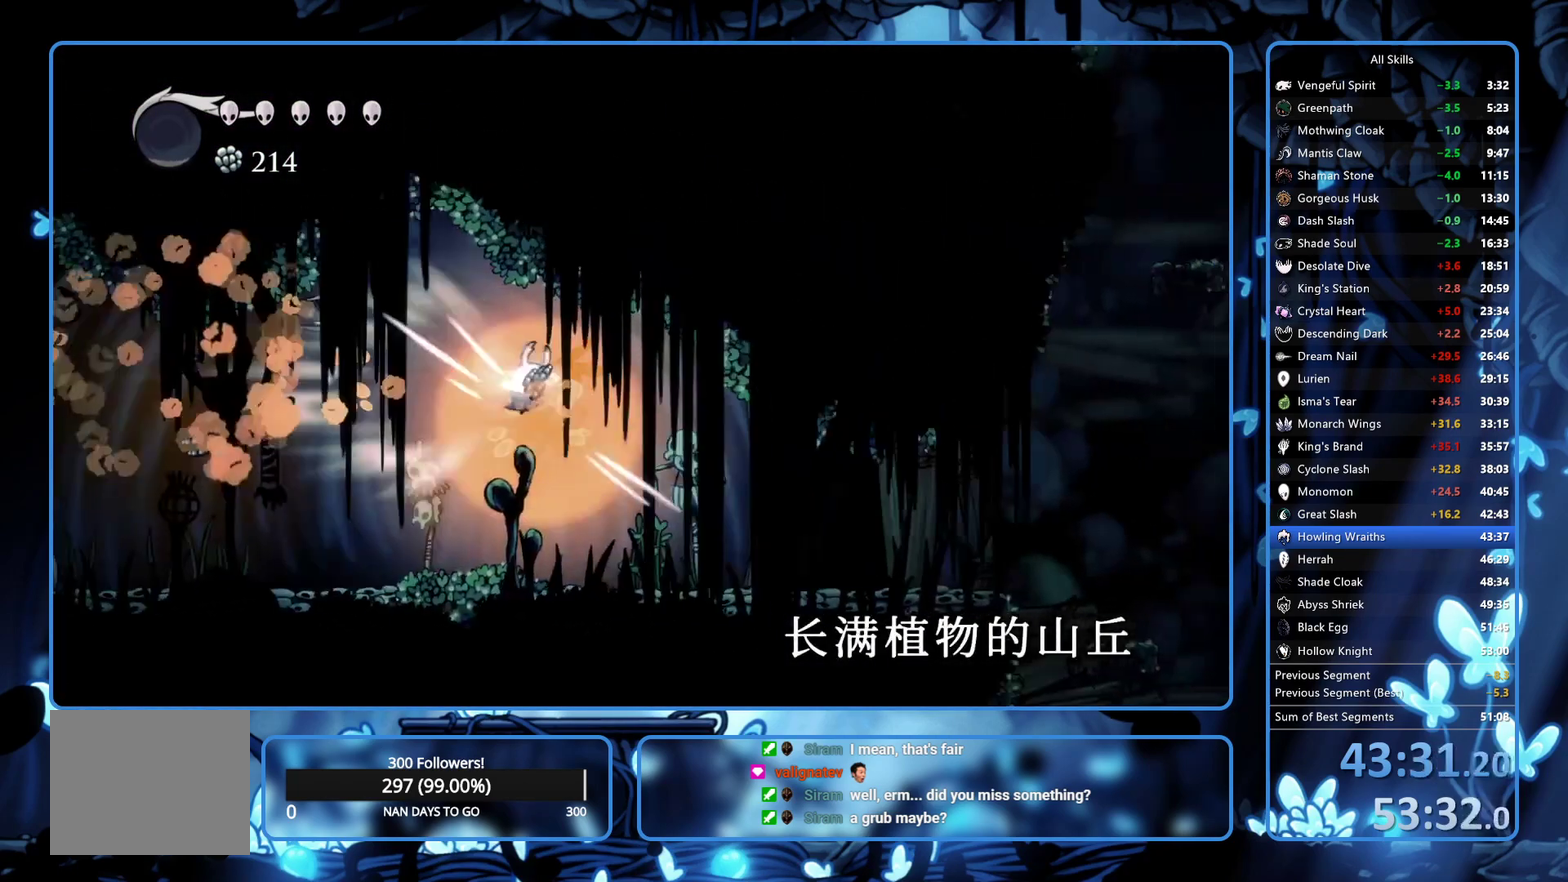
{"buttons": ["DPAD_RIGHT"], "left_stick": "center", "right_stick": "center", "events": [[17, "DPAD_RIGHT", "down"], [17, "L2", "down"], [150, "L2", "up"]]}